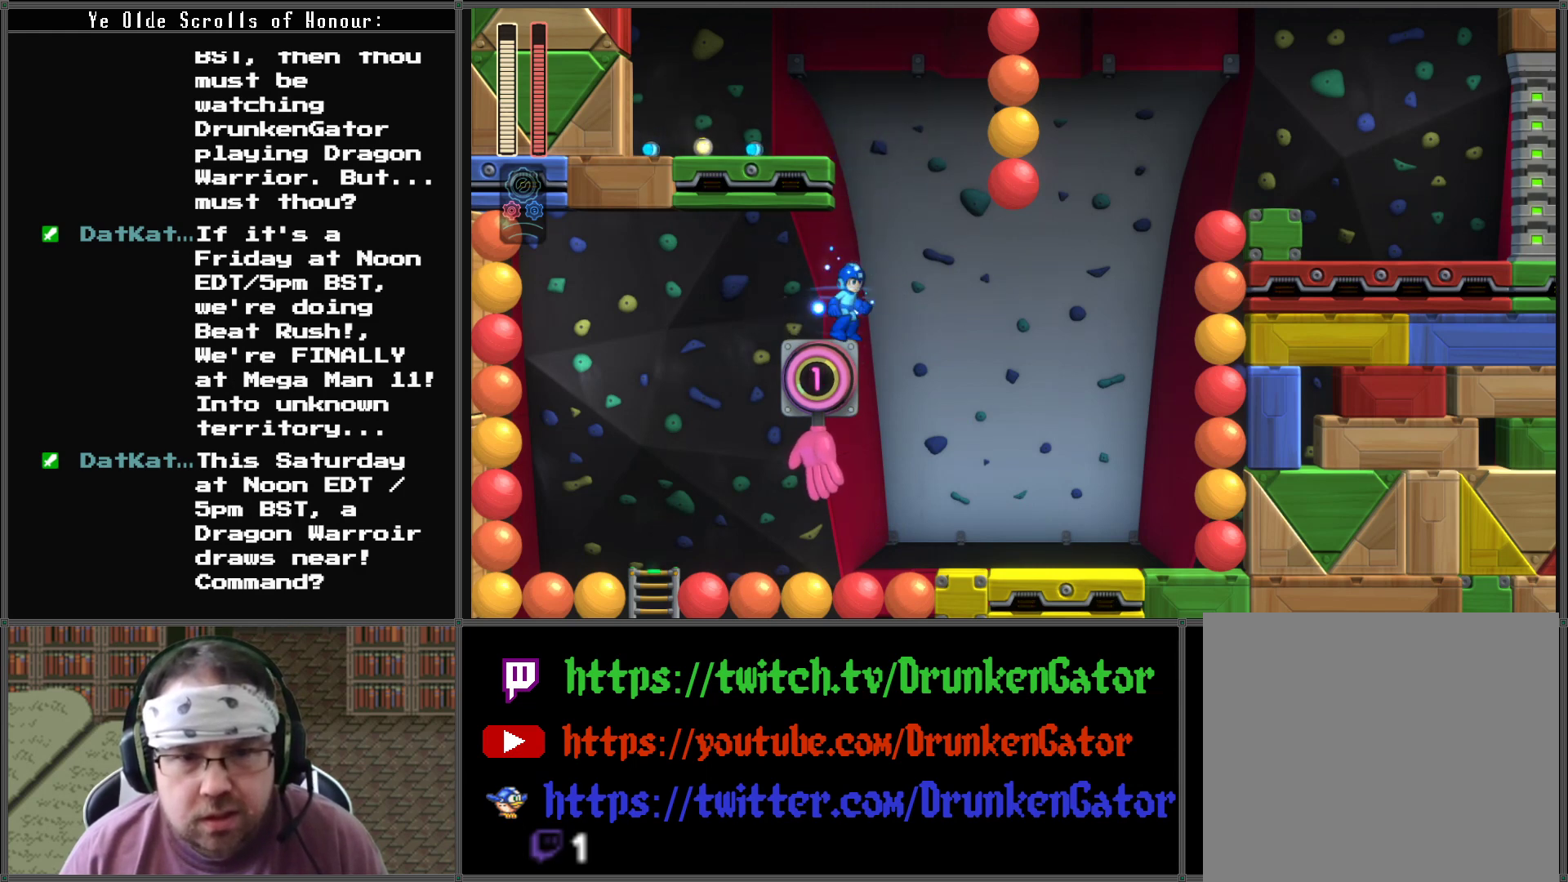
Gameplay with a controller (Xbox layout); each line is a JSON object with the inputs held at the frame after it. "events" lists button and stick changes between this image and that frame as [ms after this image, input, new state], when the widget could be followed in between.
{"buttons": ["X"], "left_stick": "center", "right_stick": "center", "events": [[33, "DPAD_RIGHT", "up"], [367, "DPAD_RIGHT", "down"], [433, "DPAD_RIGHT", "up"]]}
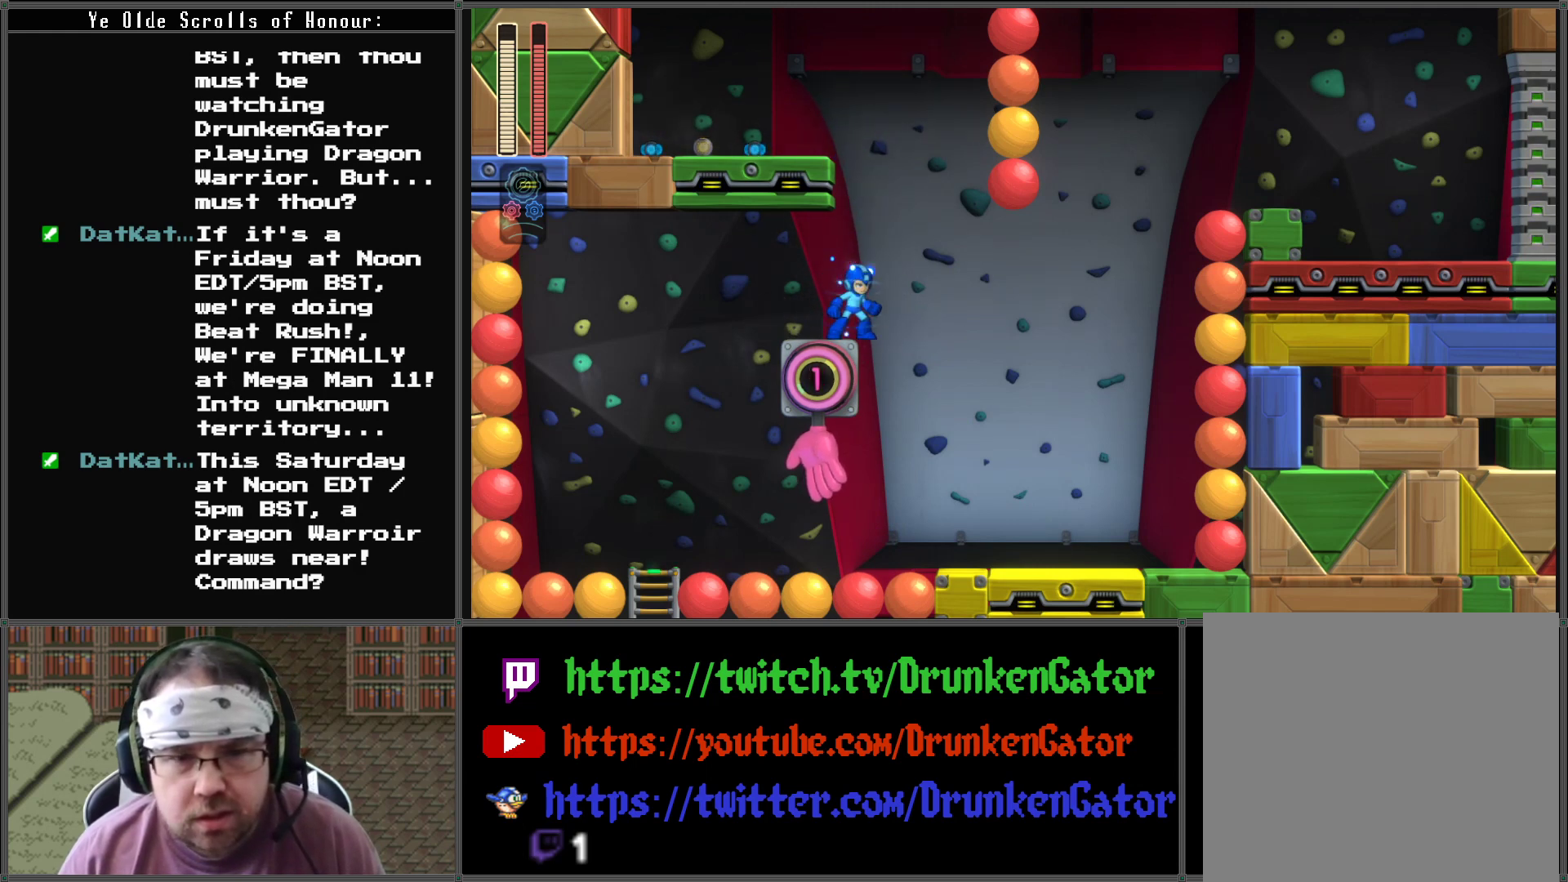
{"buttons": ["X", "DPAD_RIGHT"], "left_stick": "center", "right_stick": "center", "events": [[67, "A", "down"], [367, "DPAD_LEFT", "down"], [467, "DPAD_LEFT", "up"], [500, "A", "up"], [500, "DPAD_RIGHT", "down"]]}
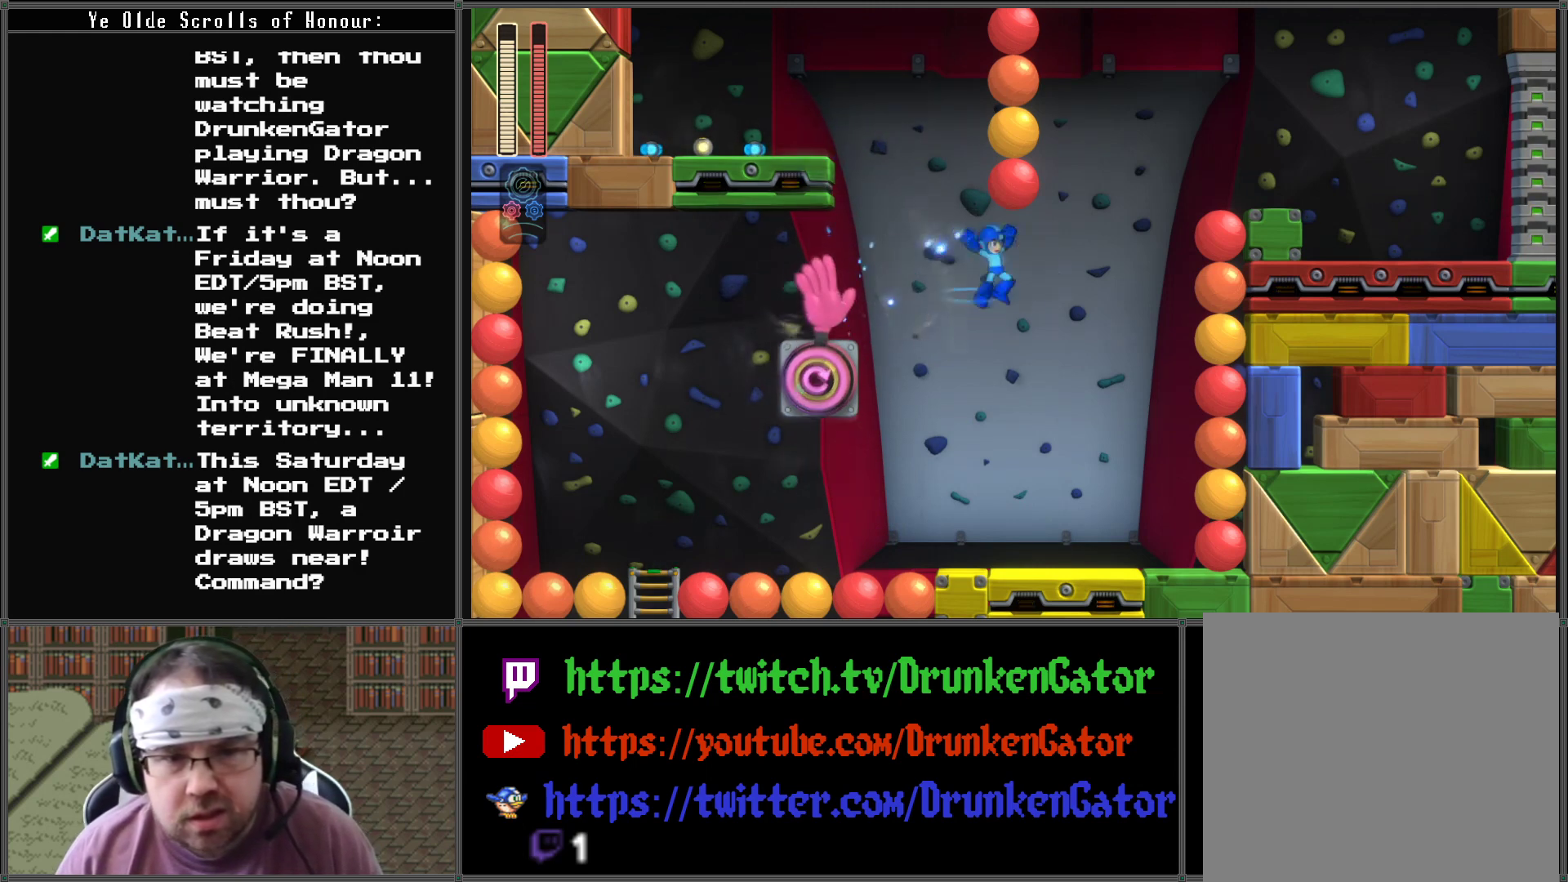
{"buttons": ["A", "X"], "left_stick": "center", "right_stick": "center", "events": [[67, "A", "down"], [167, "DPAD_RIGHT", "up"], [300, "DPAD_RIGHT", "down"], [500, "DPAD_RIGHT", "up"]]}
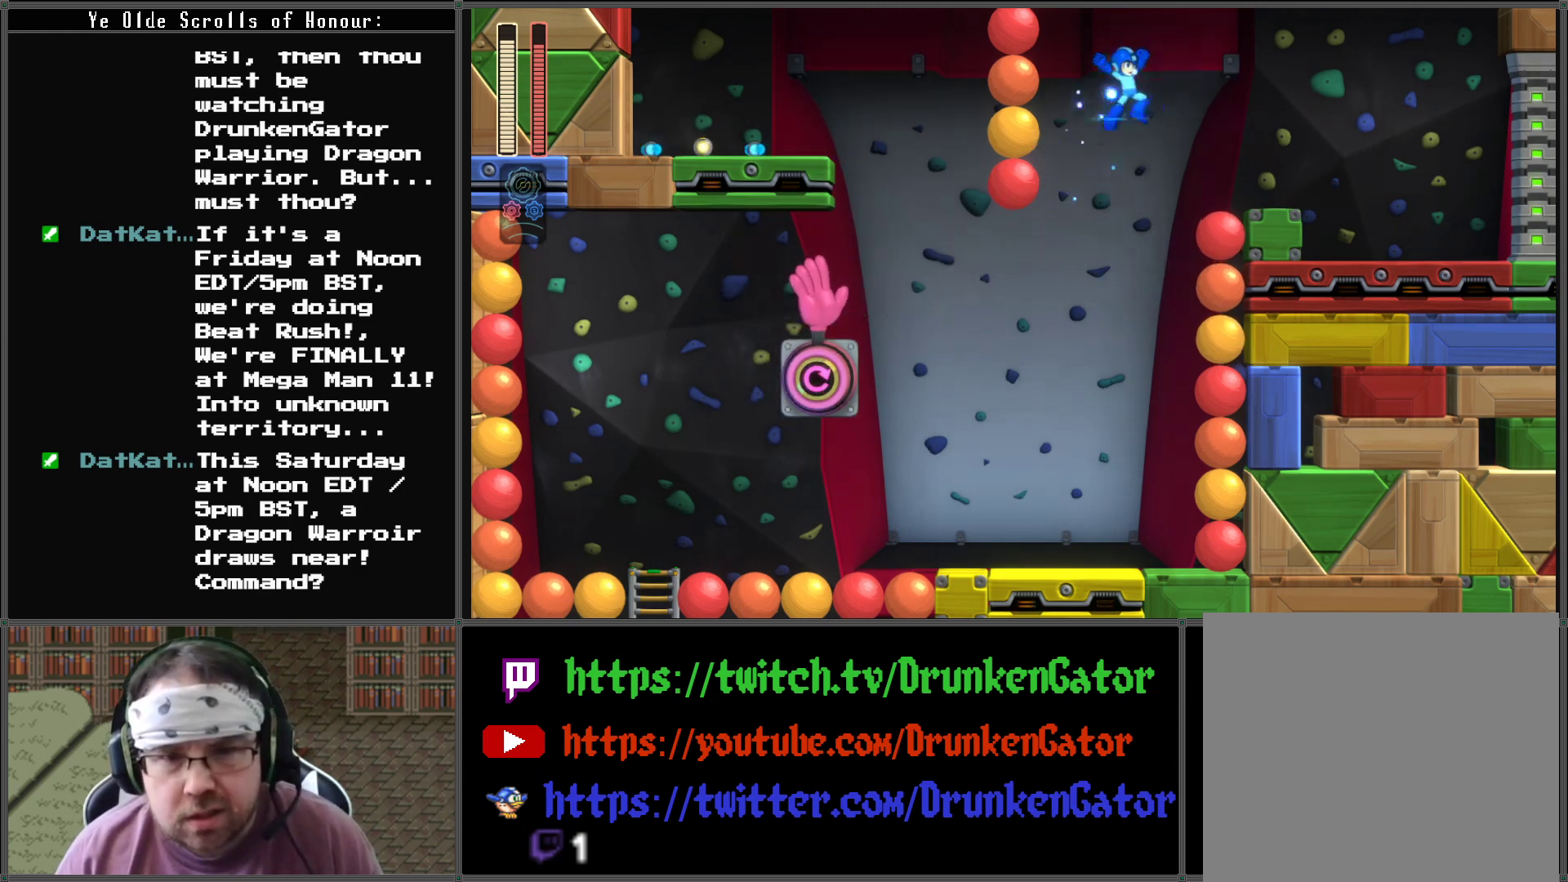
{"buttons": ["X", "DPAD_RIGHT"], "left_stick": "center", "right_stick": "center", "events": [[167, "DPAD_RIGHT", "down"], [367, "A", "up"]]}
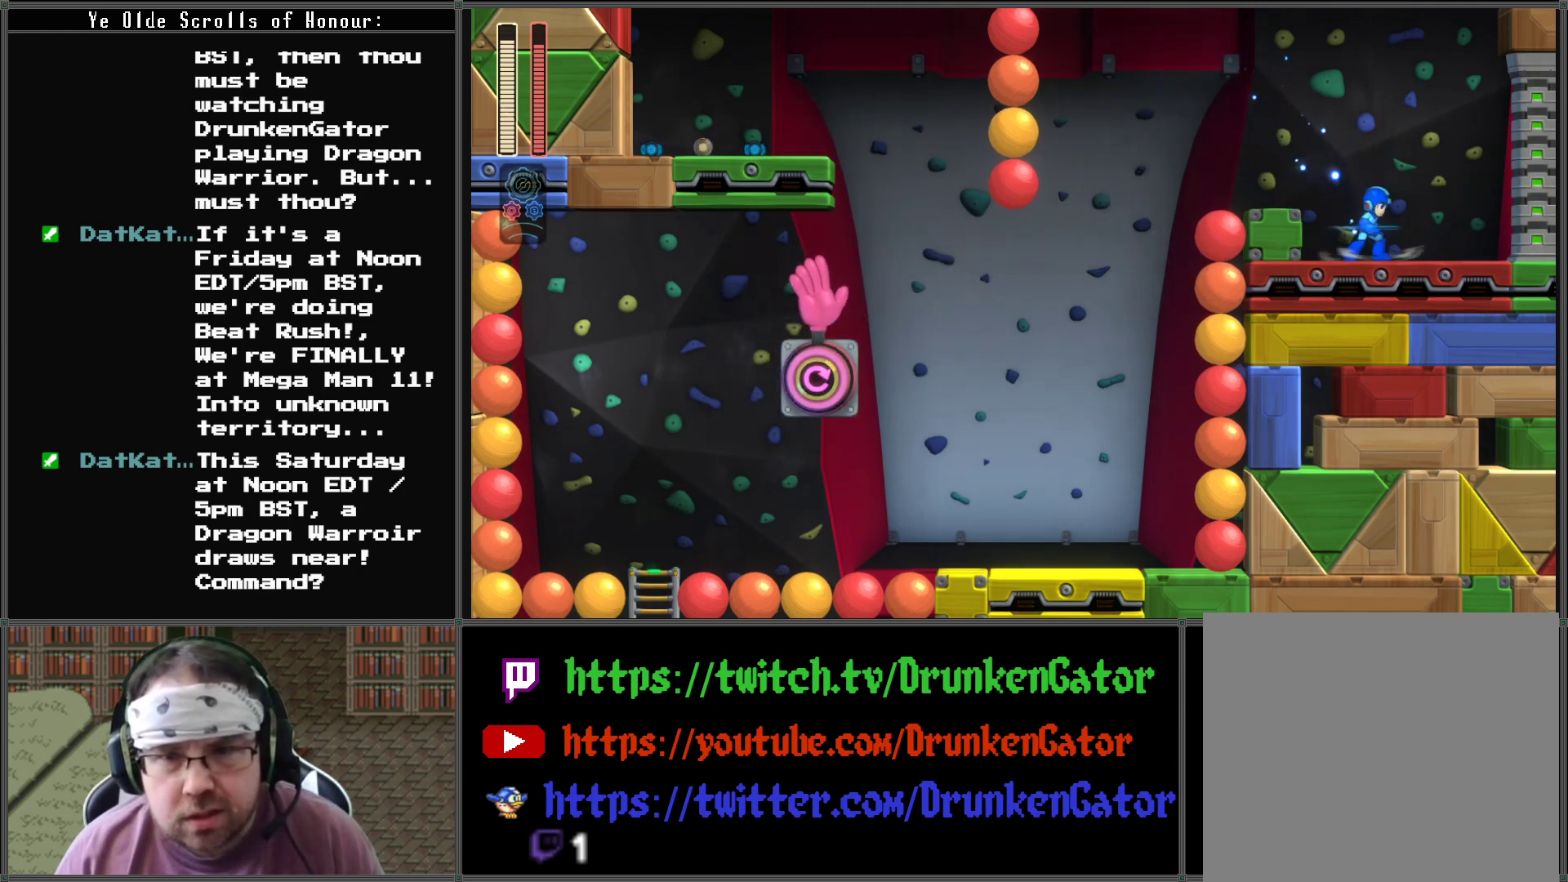
{"buttons": ["A", "X", "DPAD_LEFT"], "left_stick": "center", "right_stick": "center", "events": [[233, "A", "down"], [233, "DPAD_LEFT", "down"], [233, "DPAD_RIGHT", "up"]]}
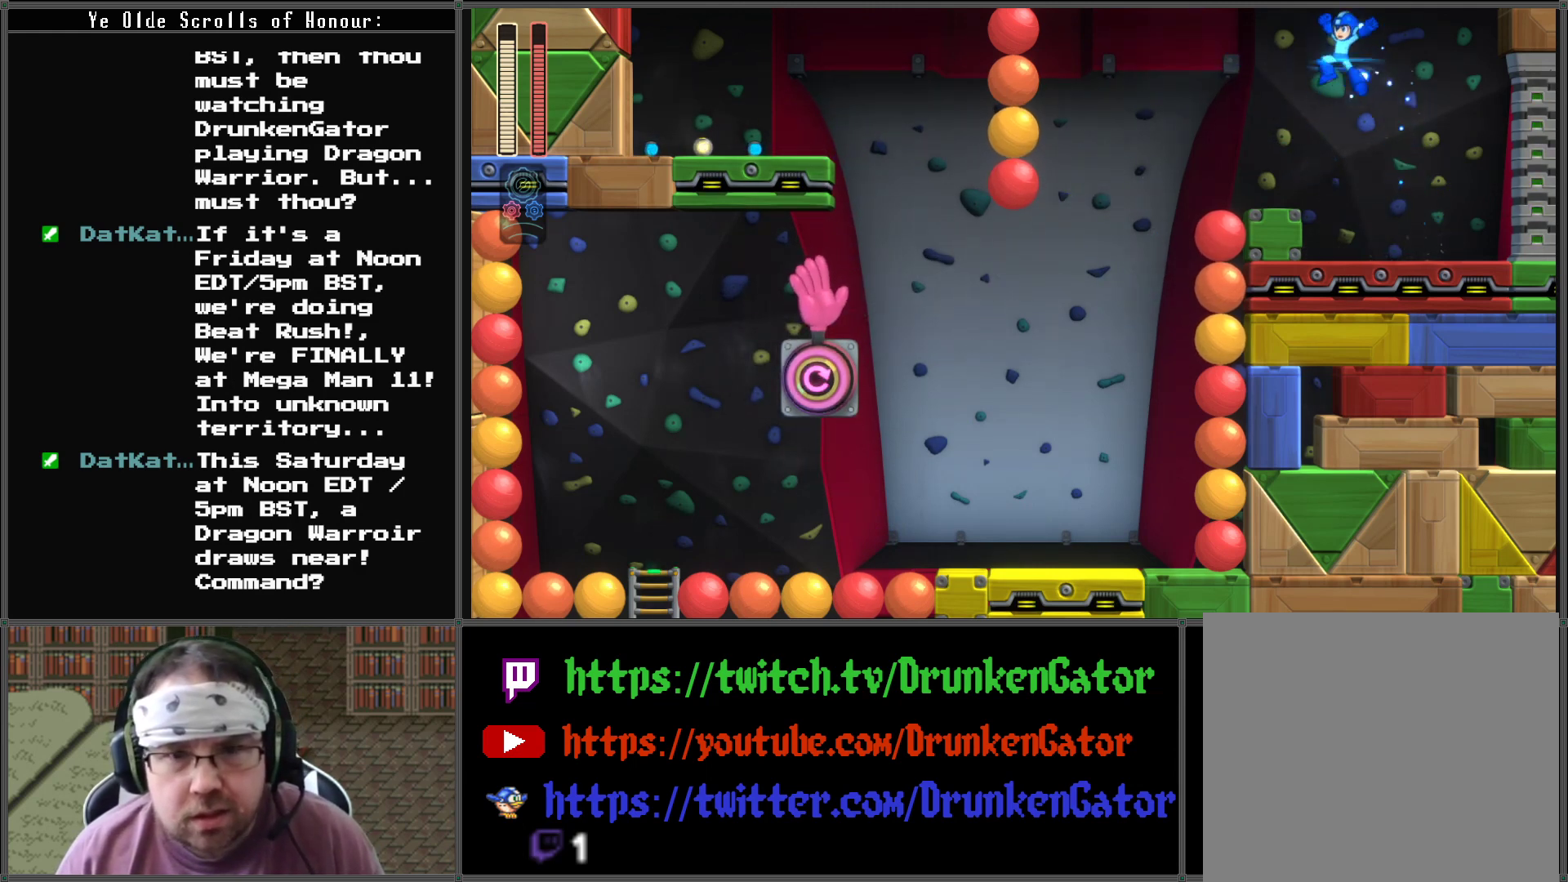
{"buttons": ["X", "DPAD_LEFT"], "left_stick": "center", "right_stick": "center", "events": [[133, "A", "up"]]}
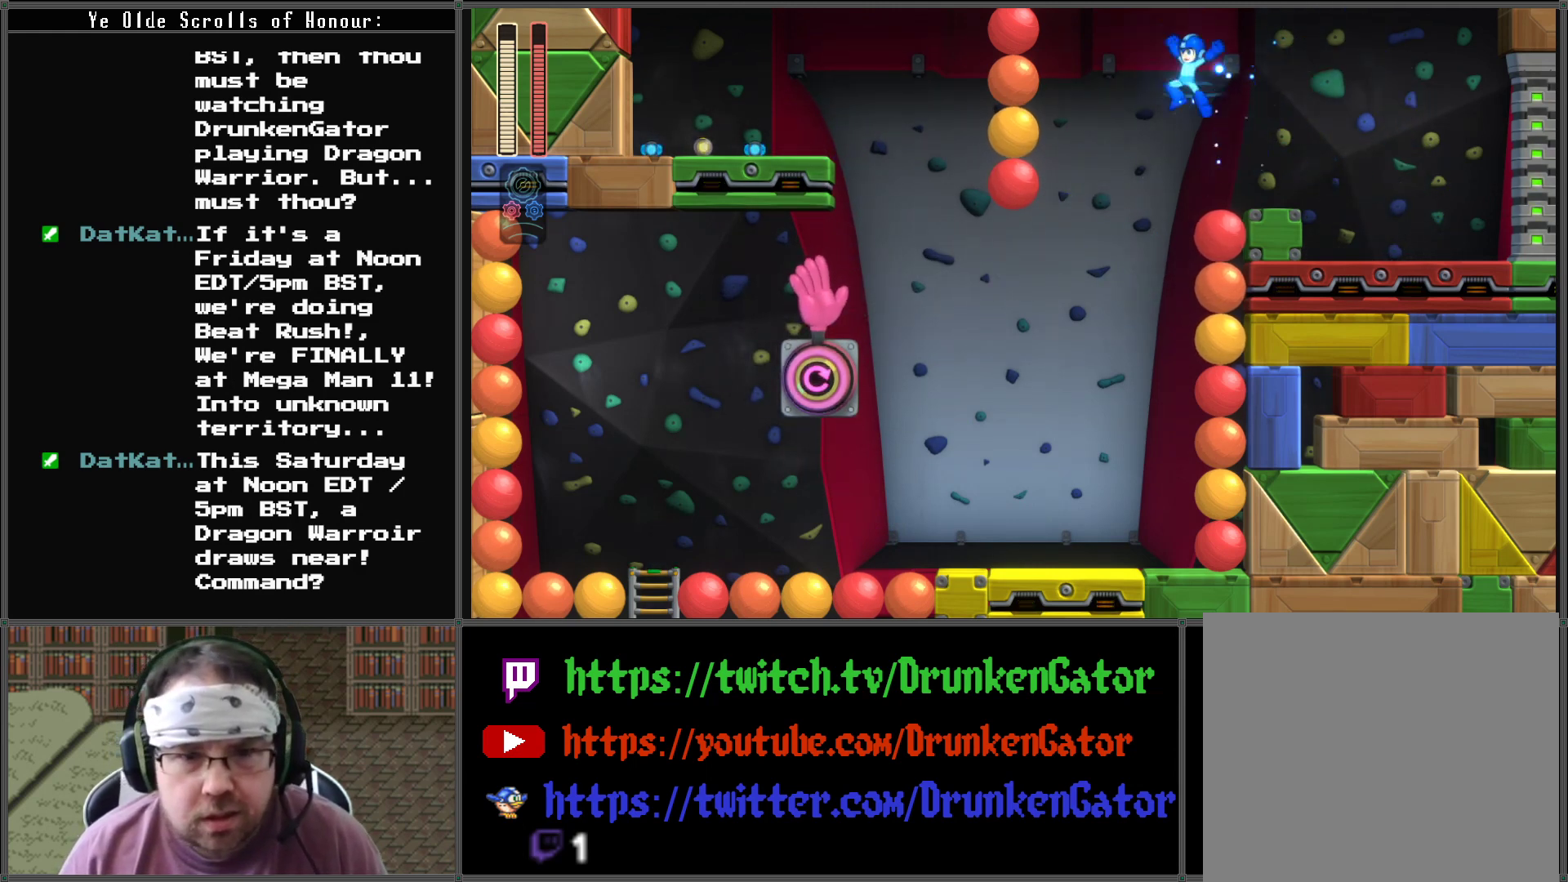
{"buttons": [], "left_stick": "center", "right_stick": "center", "events": [[200, "DPAD_LEFT", "up"], [233, "X", "up"]]}
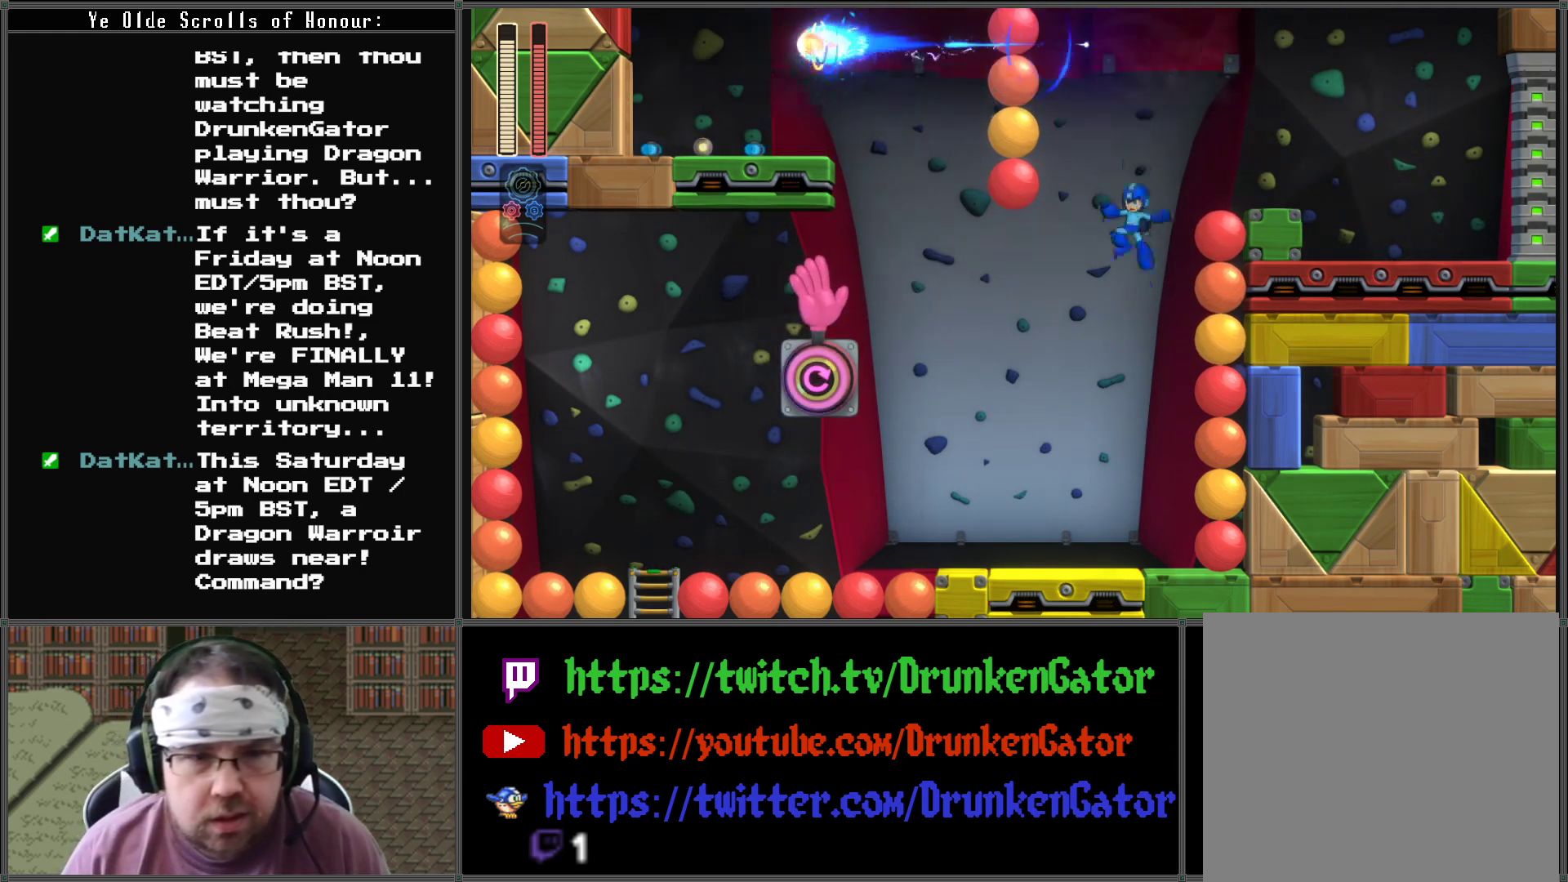
{"buttons": [], "left_stick": "center", "right_stick": "center", "events": []}
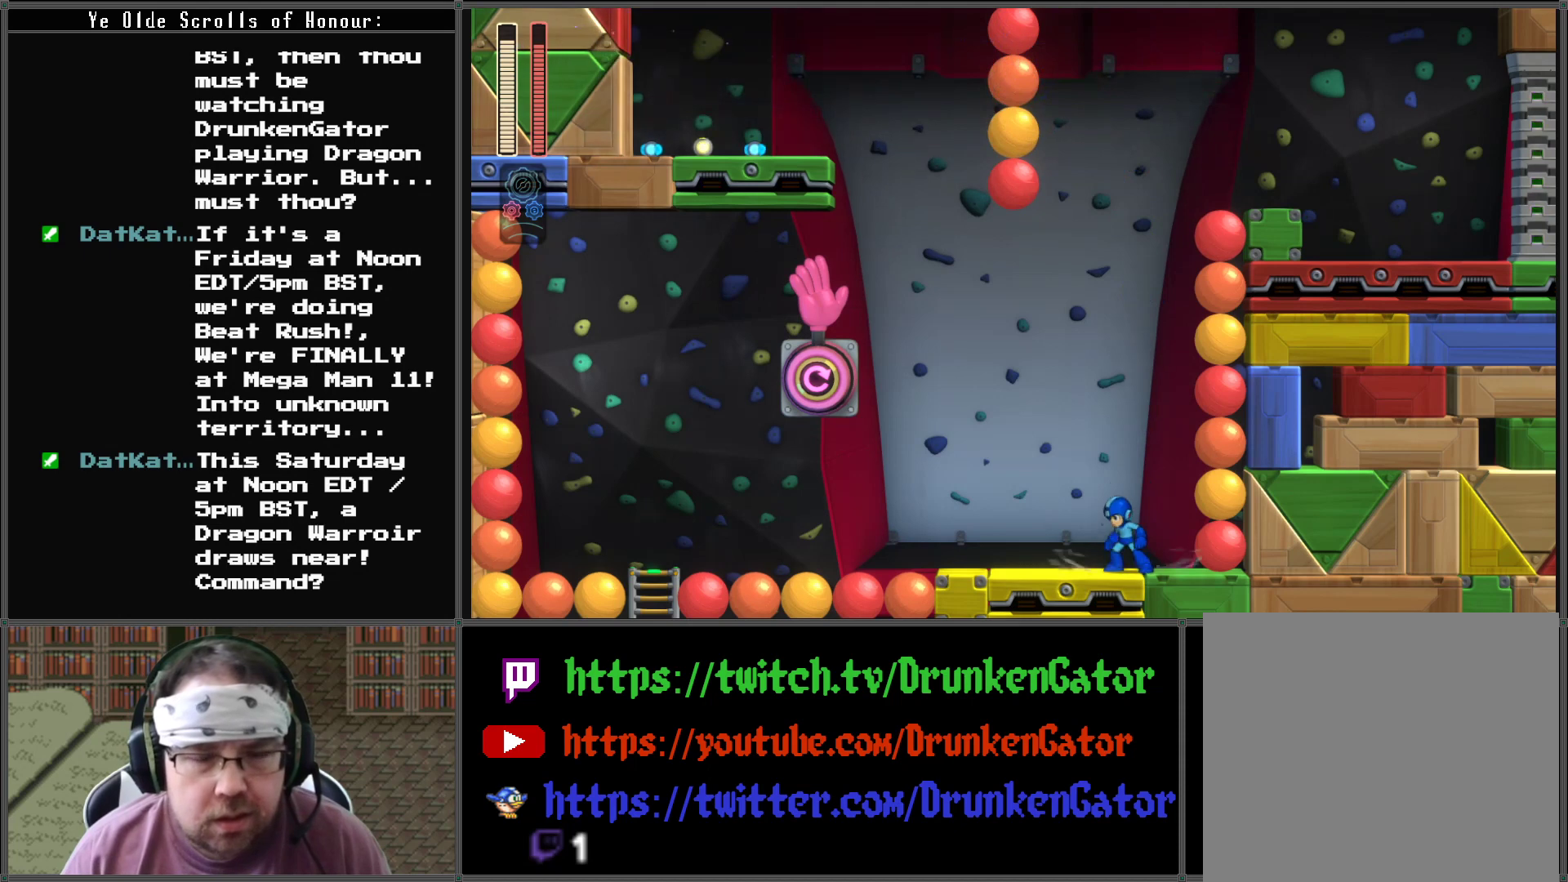
{"buttons": [], "left_stick": "center", "right_stick": "center", "events": []}
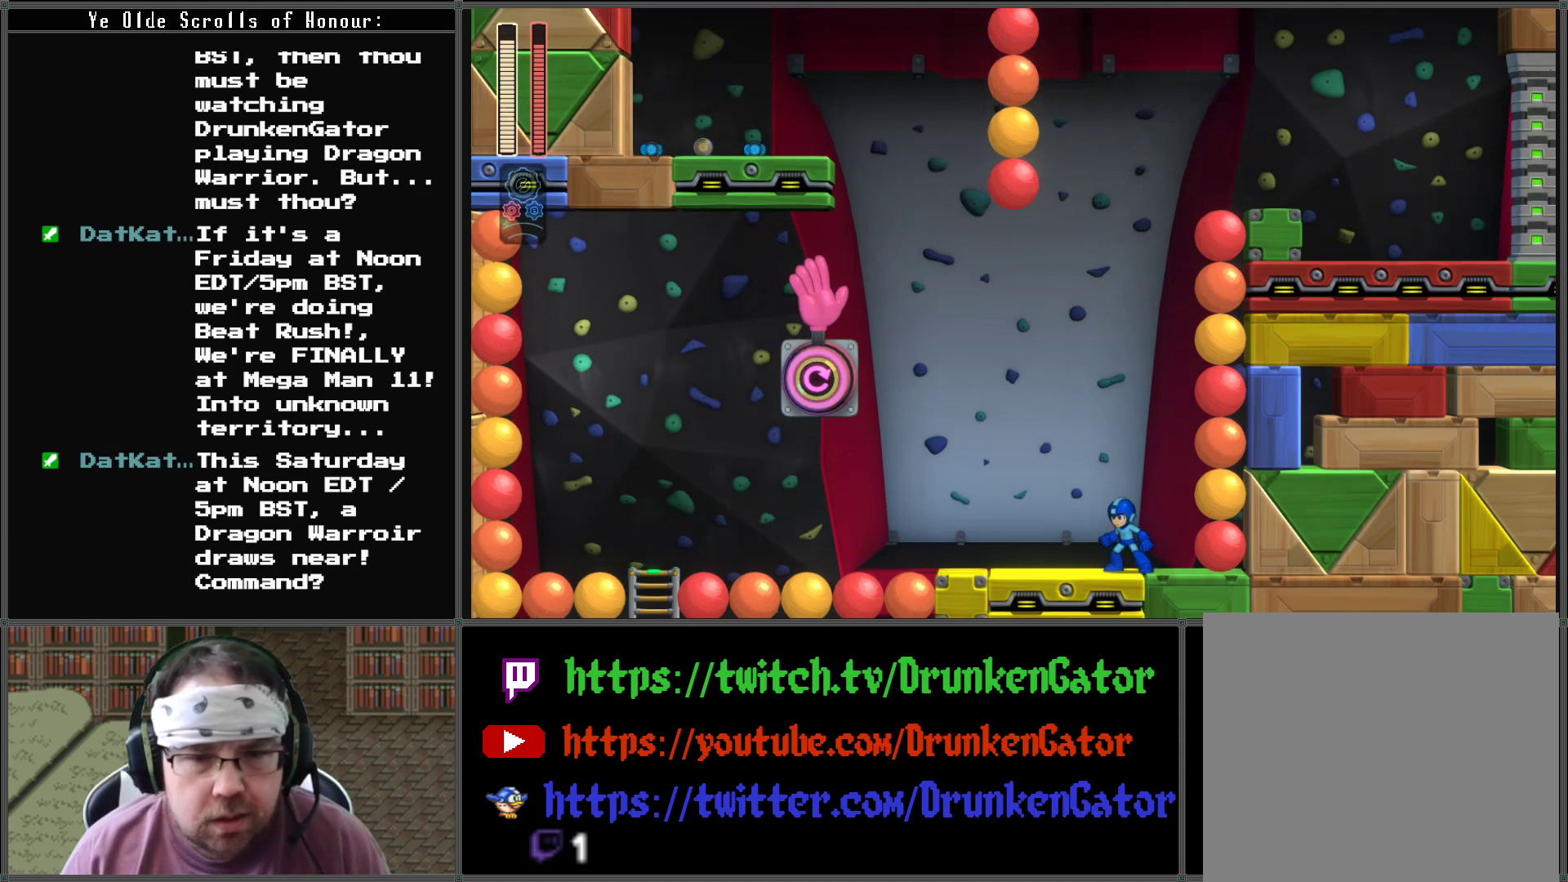
{"buttons": ["DPAD_LEFT"], "left_stick": "center", "right_stick": "center", "events": [[200, "DPAD_LEFT", "down"]]}
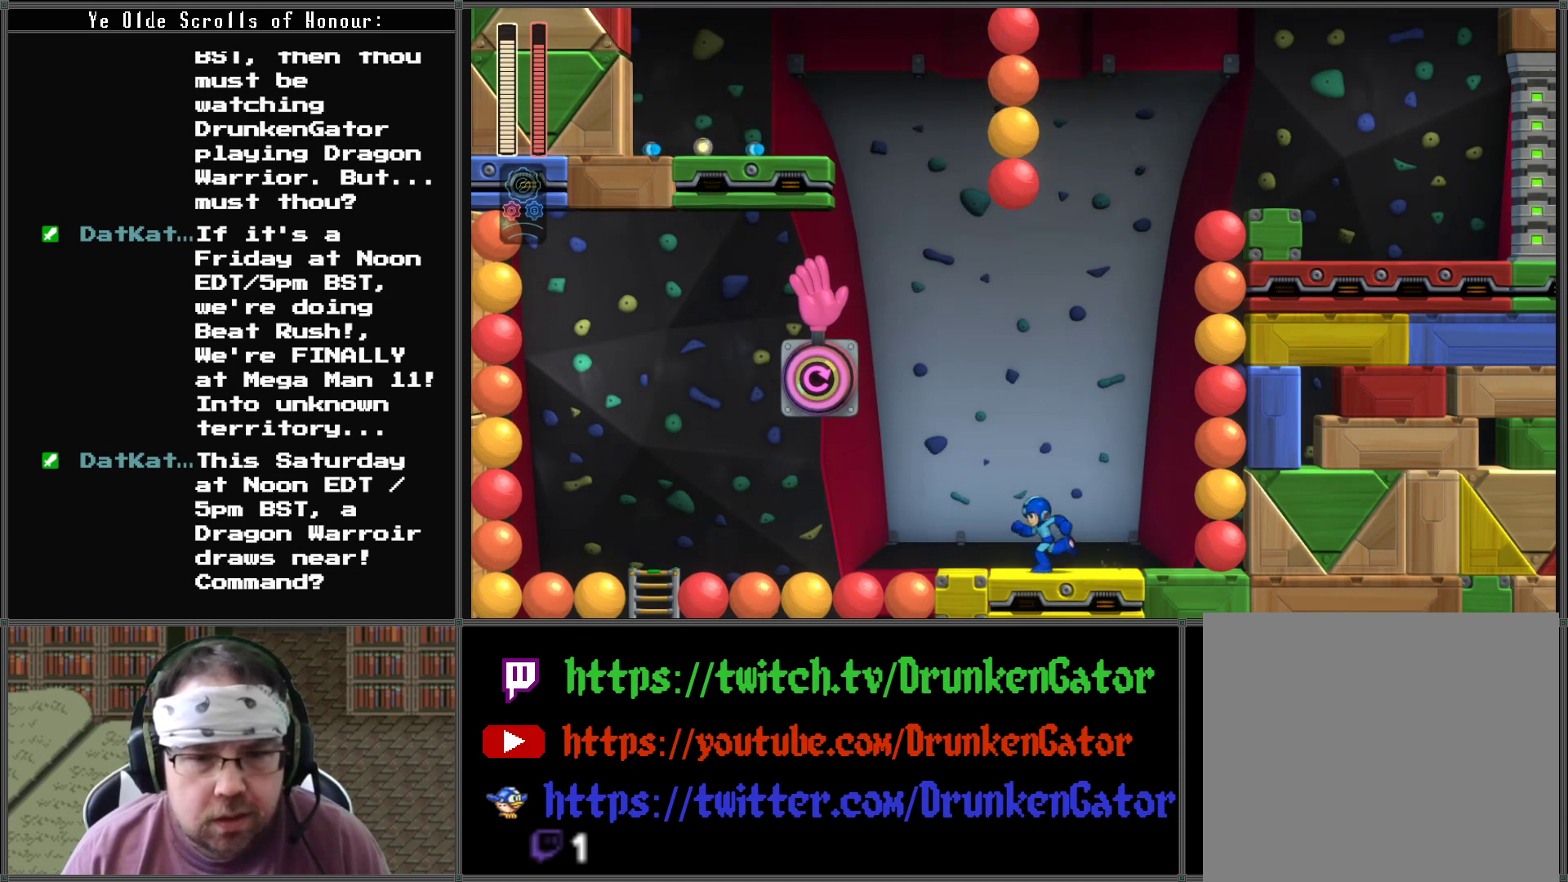
{"buttons": [], "left_stick": "center", "right_stick": "center", "events": [[133, "Y", "down"], [167, "DPAD_LEFT", "up"], [267, "Y", "up"]]}
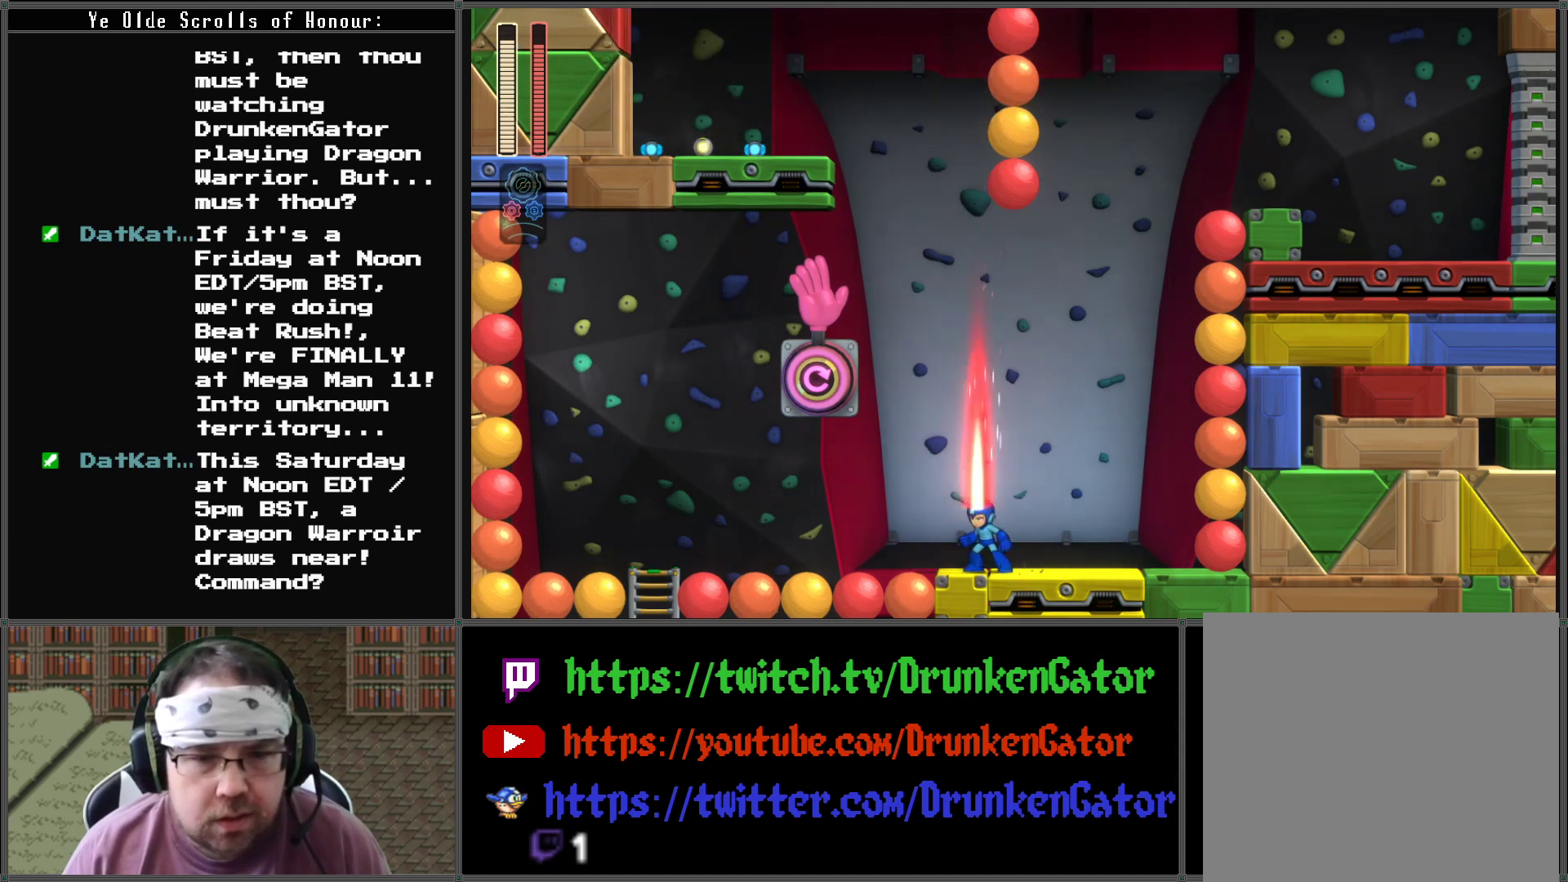
{"buttons": [], "left_stick": "center", "right_stick": "center", "events": [[67, "A", "down"], [167, "DPAD_LEFT", "down"], [300, "DPAD_LEFT", "up"], [367, "A", "up"]]}
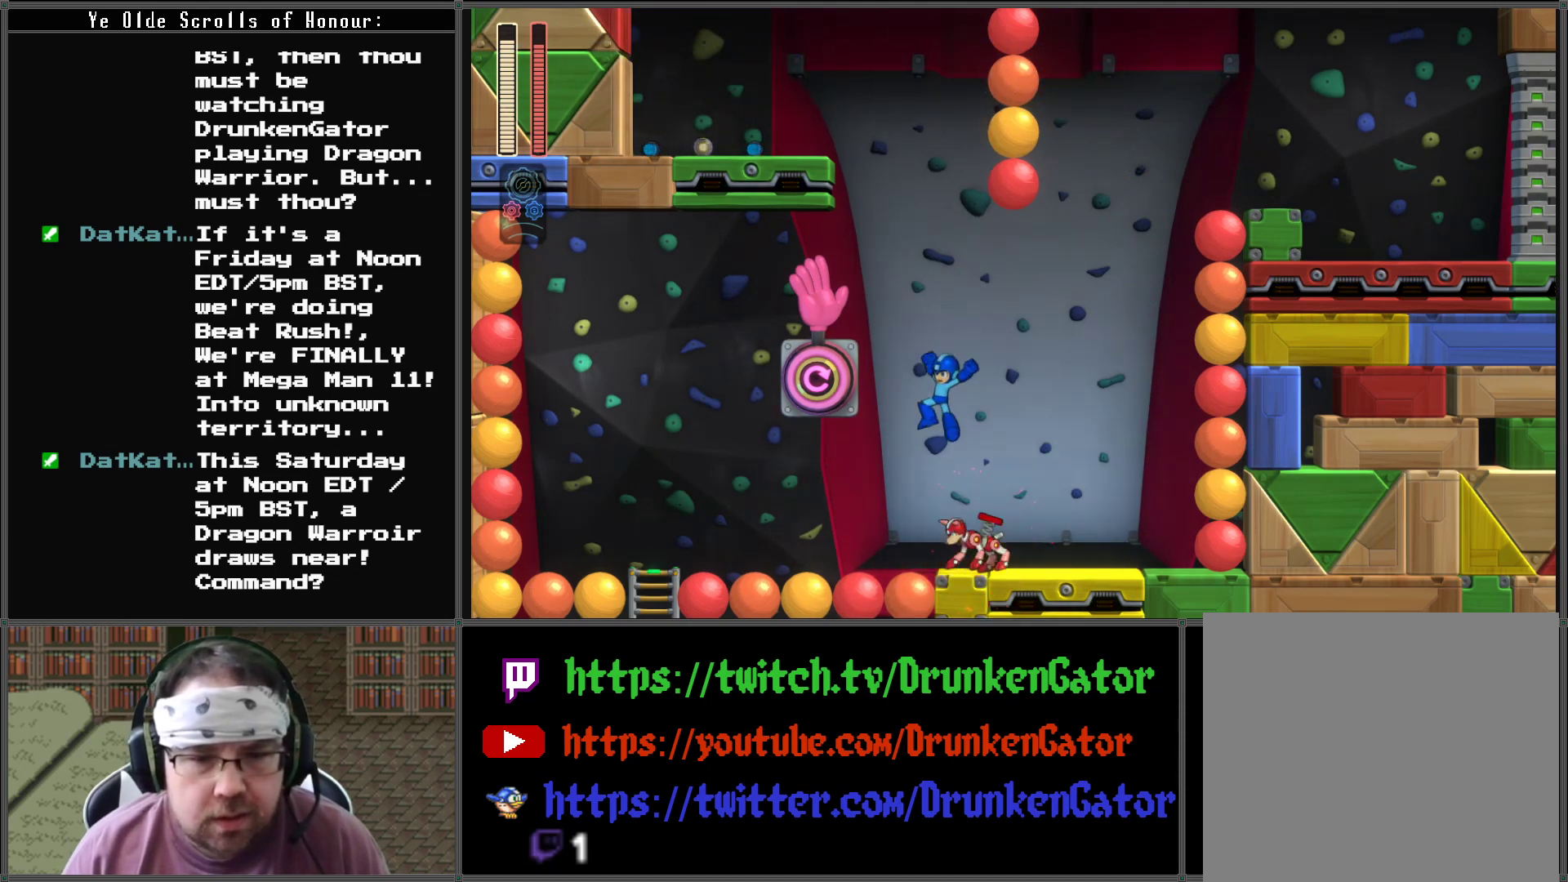
{"buttons": ["A"], "left_stick": "center", "right_stick": "center", "events": [[100, "A", "down"], [367, "DPAD_LEFT", "down"], [467, "DPAD_LEFT", "up"]]}
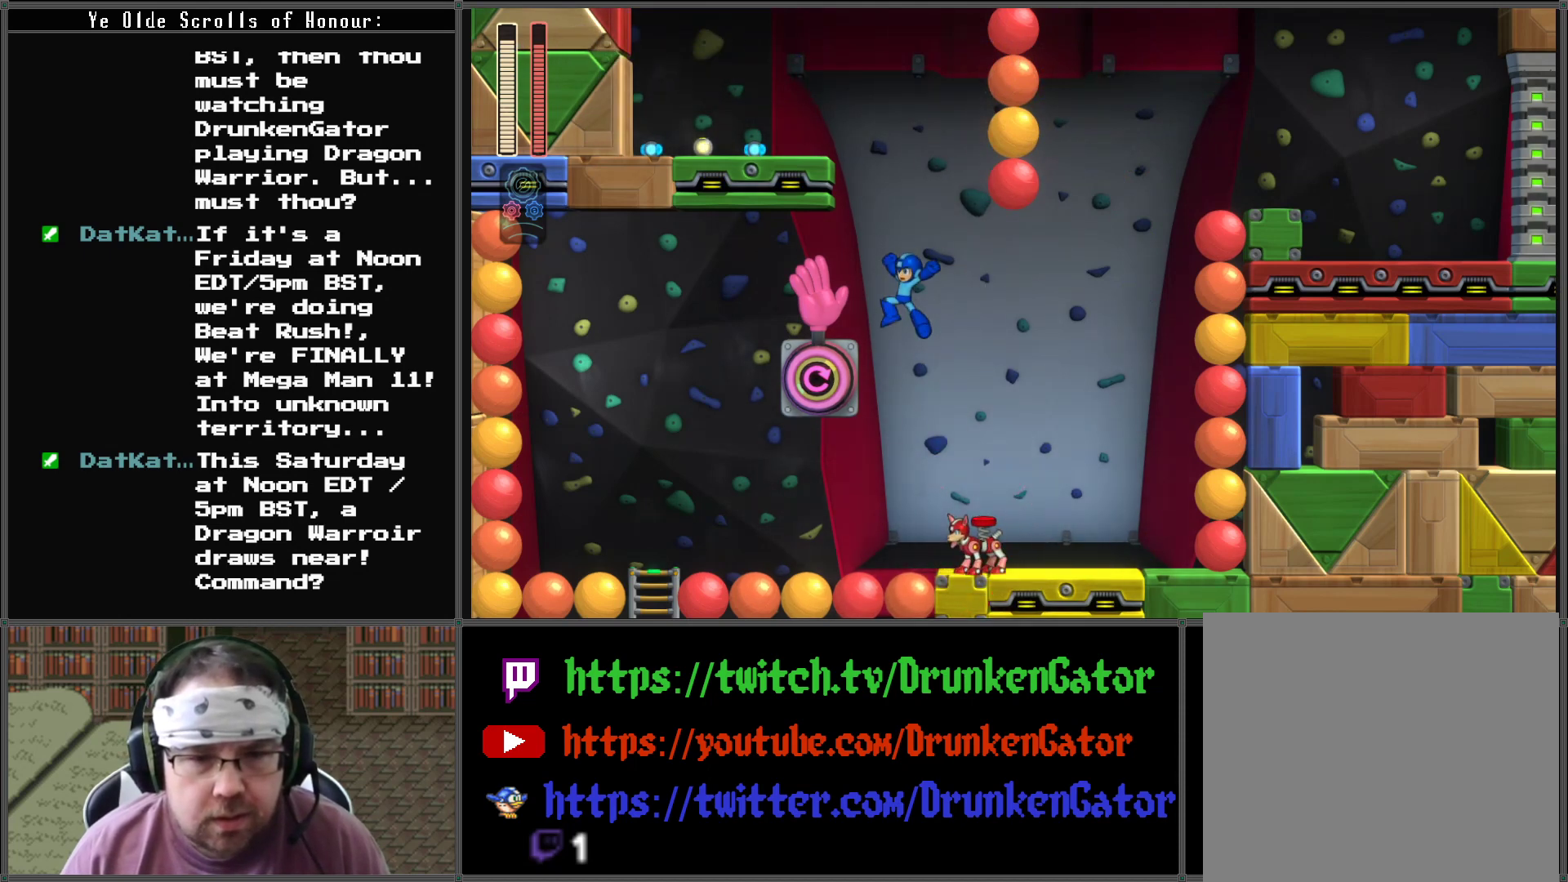
{"buttons": ["A", "DPAD_RIGHT"], "left_stick": "center", "right_stick": "center", "events": [[67, "DPAD_RIGHT", "down"], [200, "DPAD_RIGHT", "up"], [500, "DPAD_RIGHT", "down"]]}
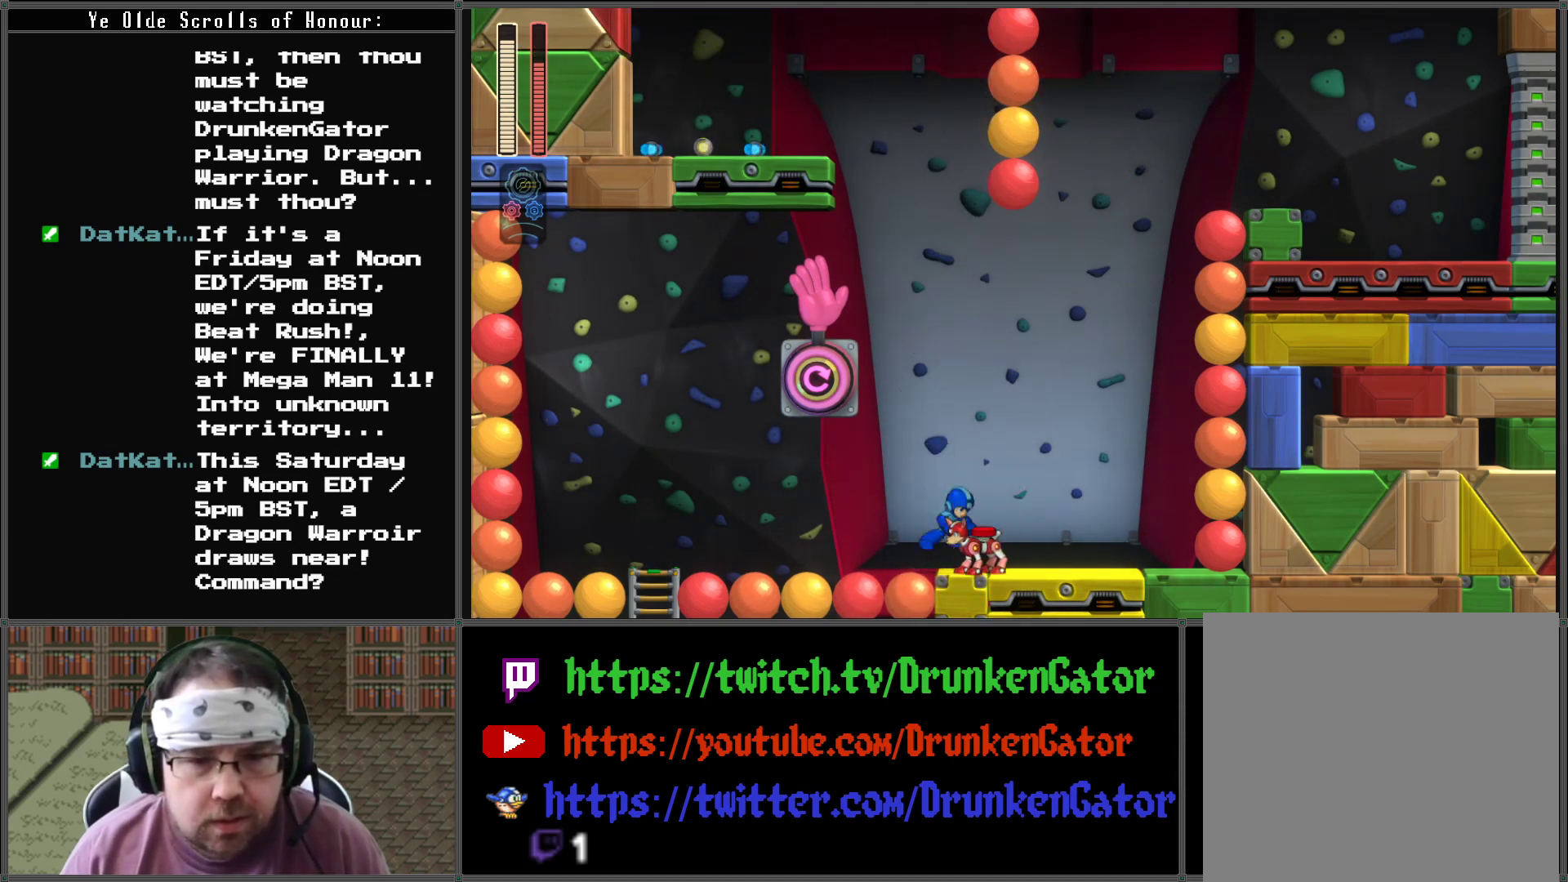
{"buttons": ["A", "DPAD_RIGHT"], "left_stick": "center", "right_stick": "center", "events": [[100, "DPAD_RIGHT", "up"], [367, "DPAD_RIGHT", "down"]]}
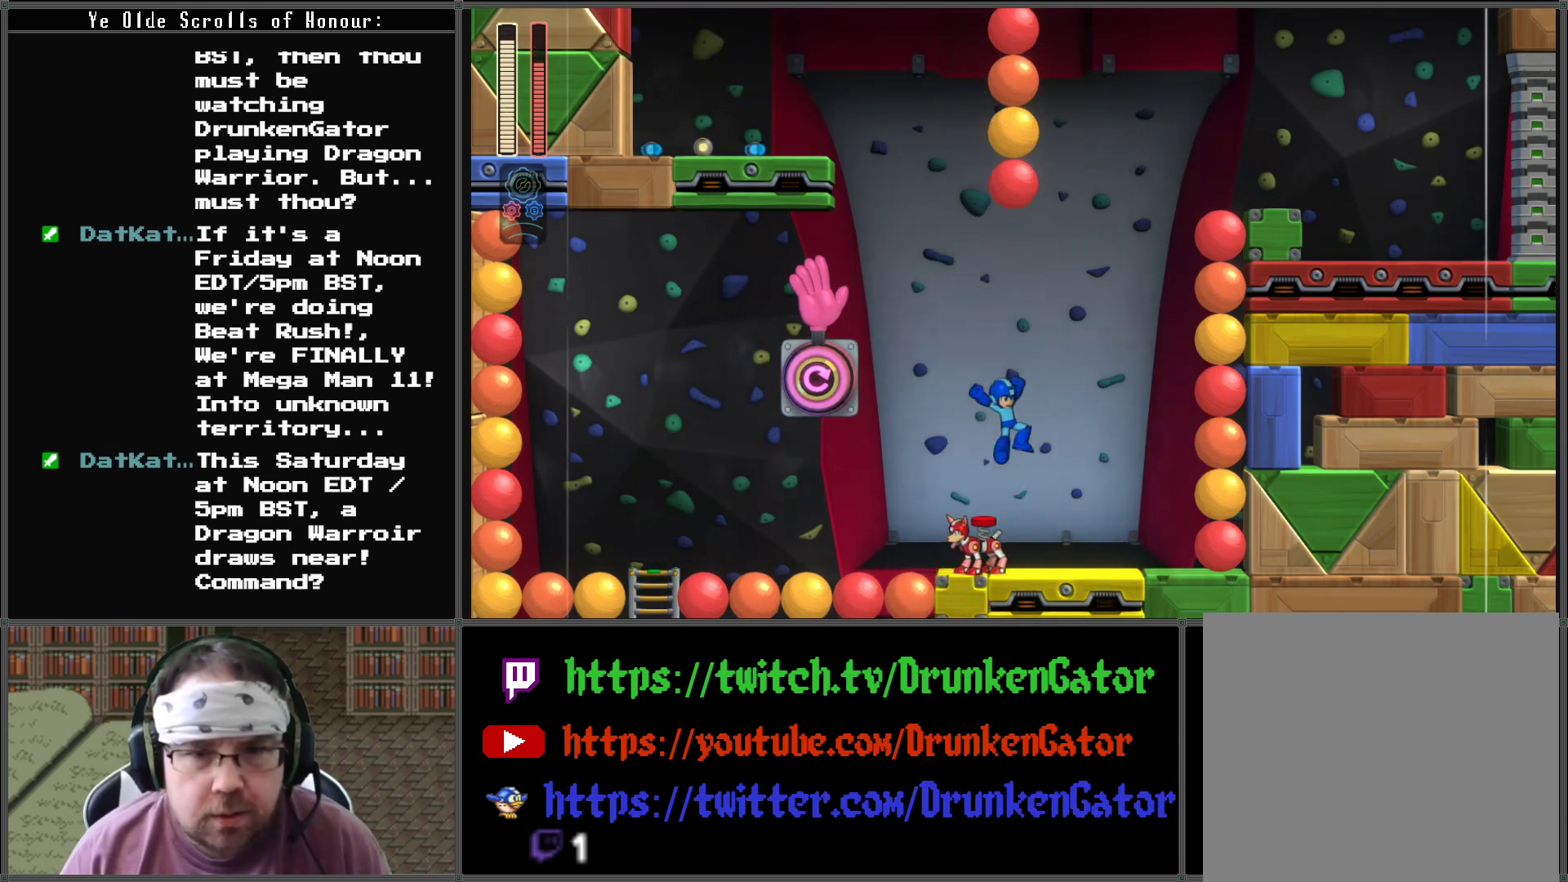
{"buttons": ["A"], "left_stick": "center", "right_stick": "center", "events": [[67, "DPAD_RIGHT", "up"], [100, "DPAD_LEFT", "down"], [400, "DPAD_LEFT", "up"]]}
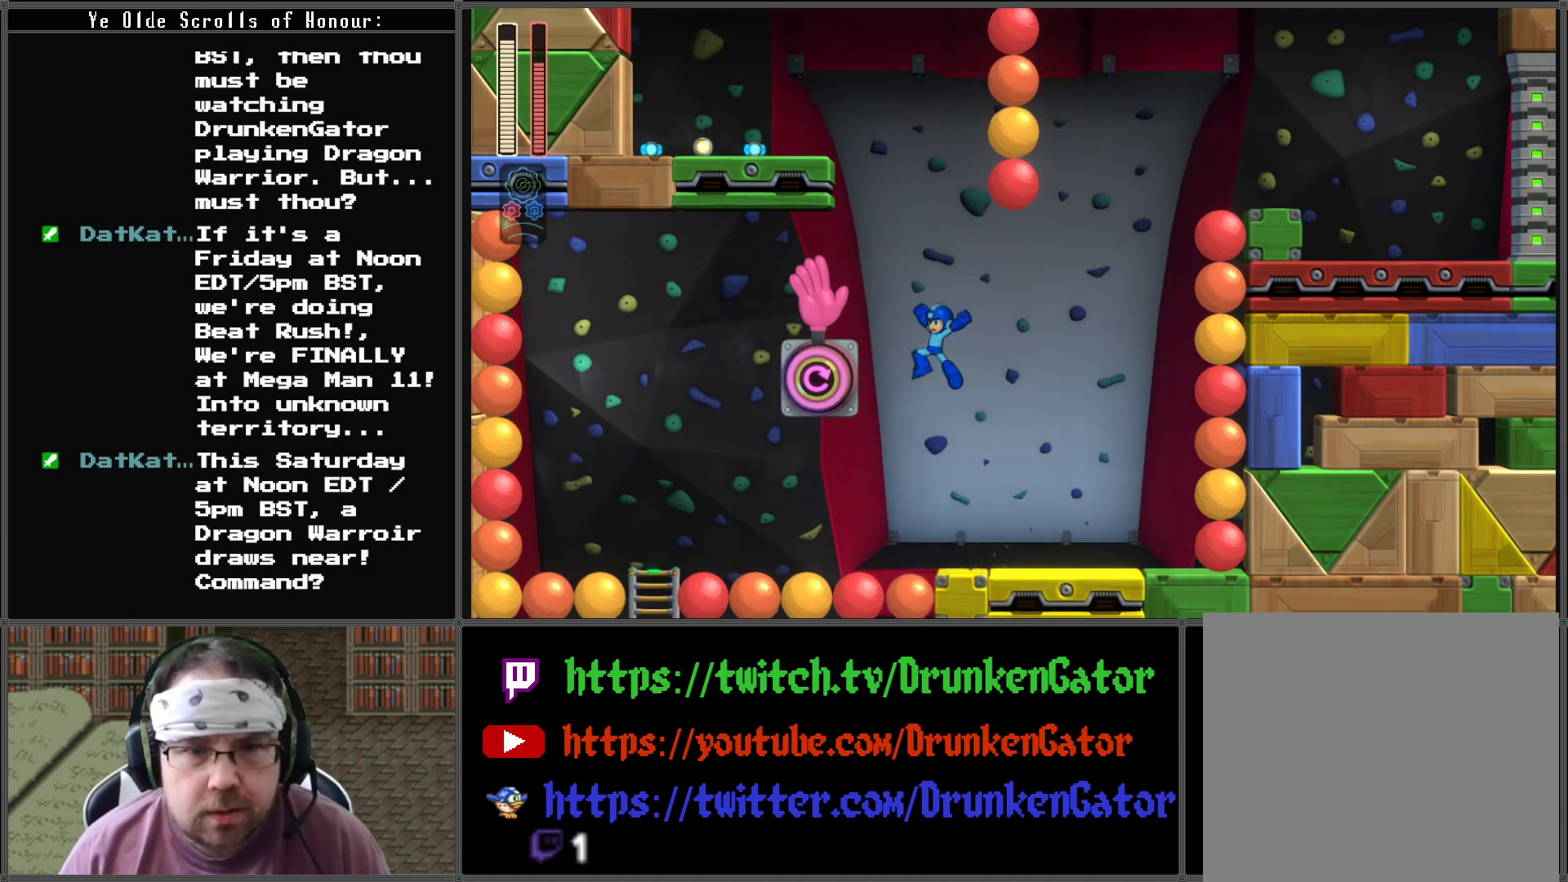
{"buttons": ["DPAD_RIGHT"], "left_stick": "center", "right_stick": "center", "events": [[133, "A", "up"], [200, "DPAD_LEFT", "down"], [300, "DPAD_LEFT", "up"], [500, "DPAD_RIGHT", "down"]]}
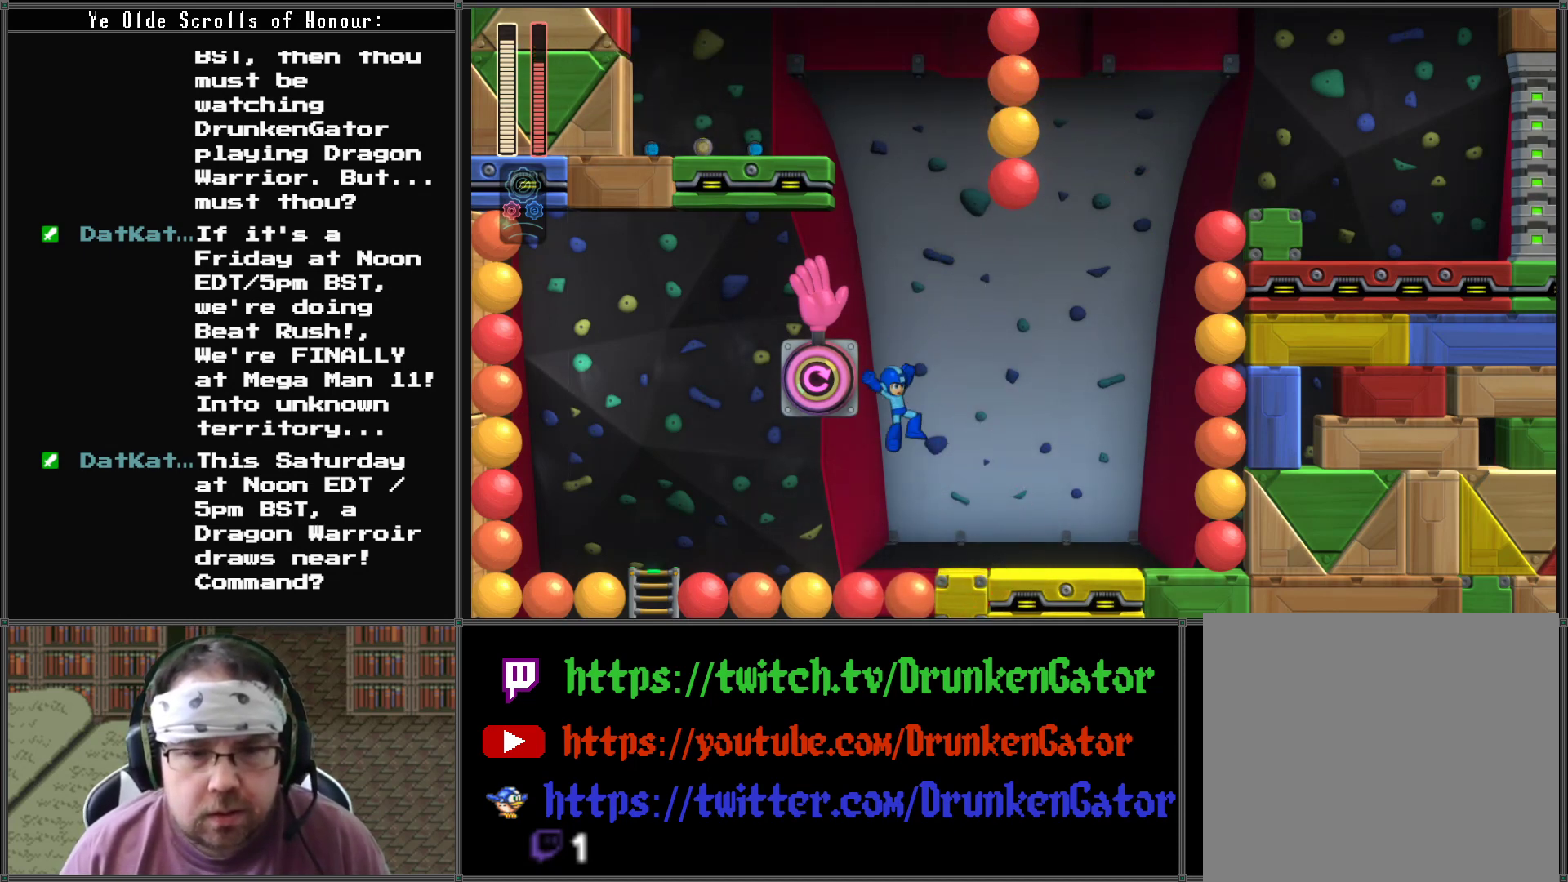
{"buttons": ["A", "DPAD_LEFT"], "left_stick": "center", "right_stick": "center", "events": [[67, "DPAD_RIGHT", "up"], [100, "A", "down"], [400, "DPAD_LEFT", "down"]]}
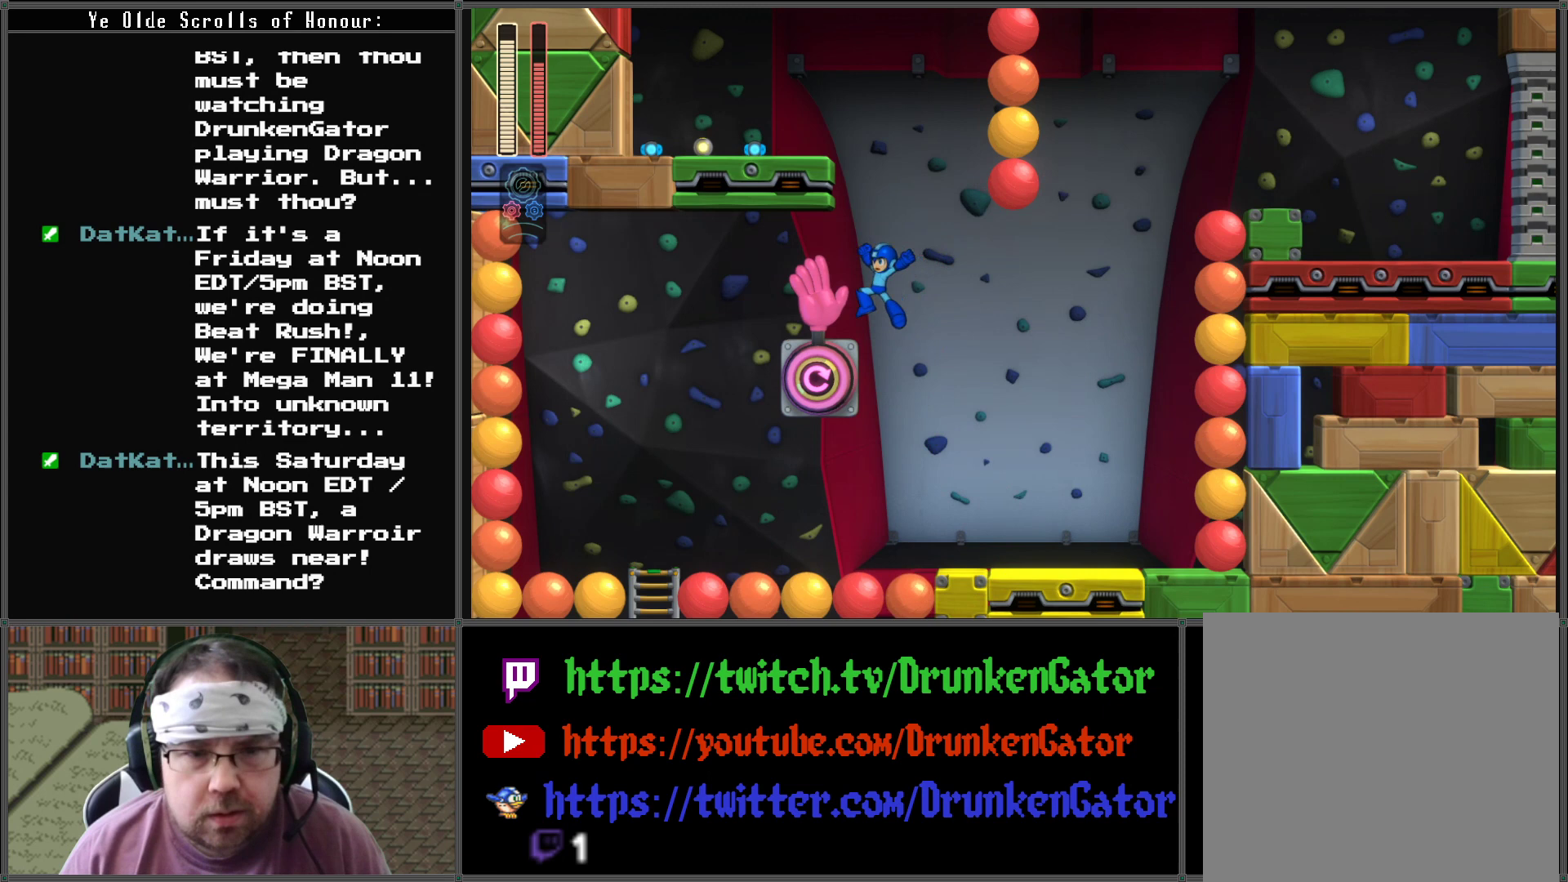
{"buttons": [], "left_stick": "center", "right_stick": "center", "events": [[200, "DPAD_LEFT", "up"], [267, "A", "up"]]}
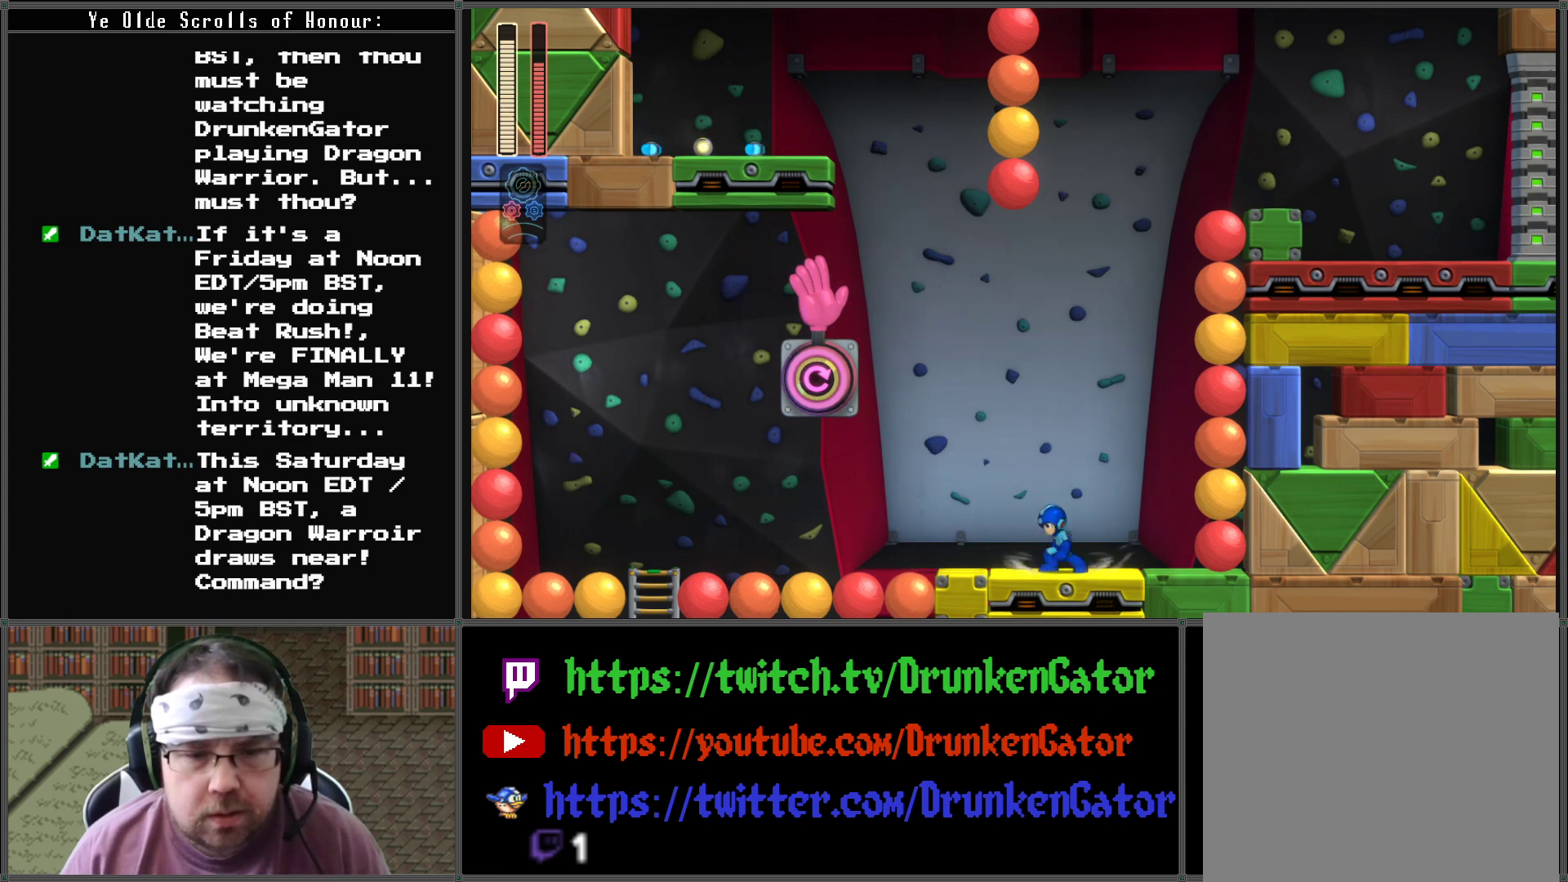
{"buttons": ["X"], "left_stick": "center", "right_stick": "center", "events": [[67, "DPAD_LEFT", "down"], [433, "DPAD_LEFT", "up"], [467, "X", "down"]]}
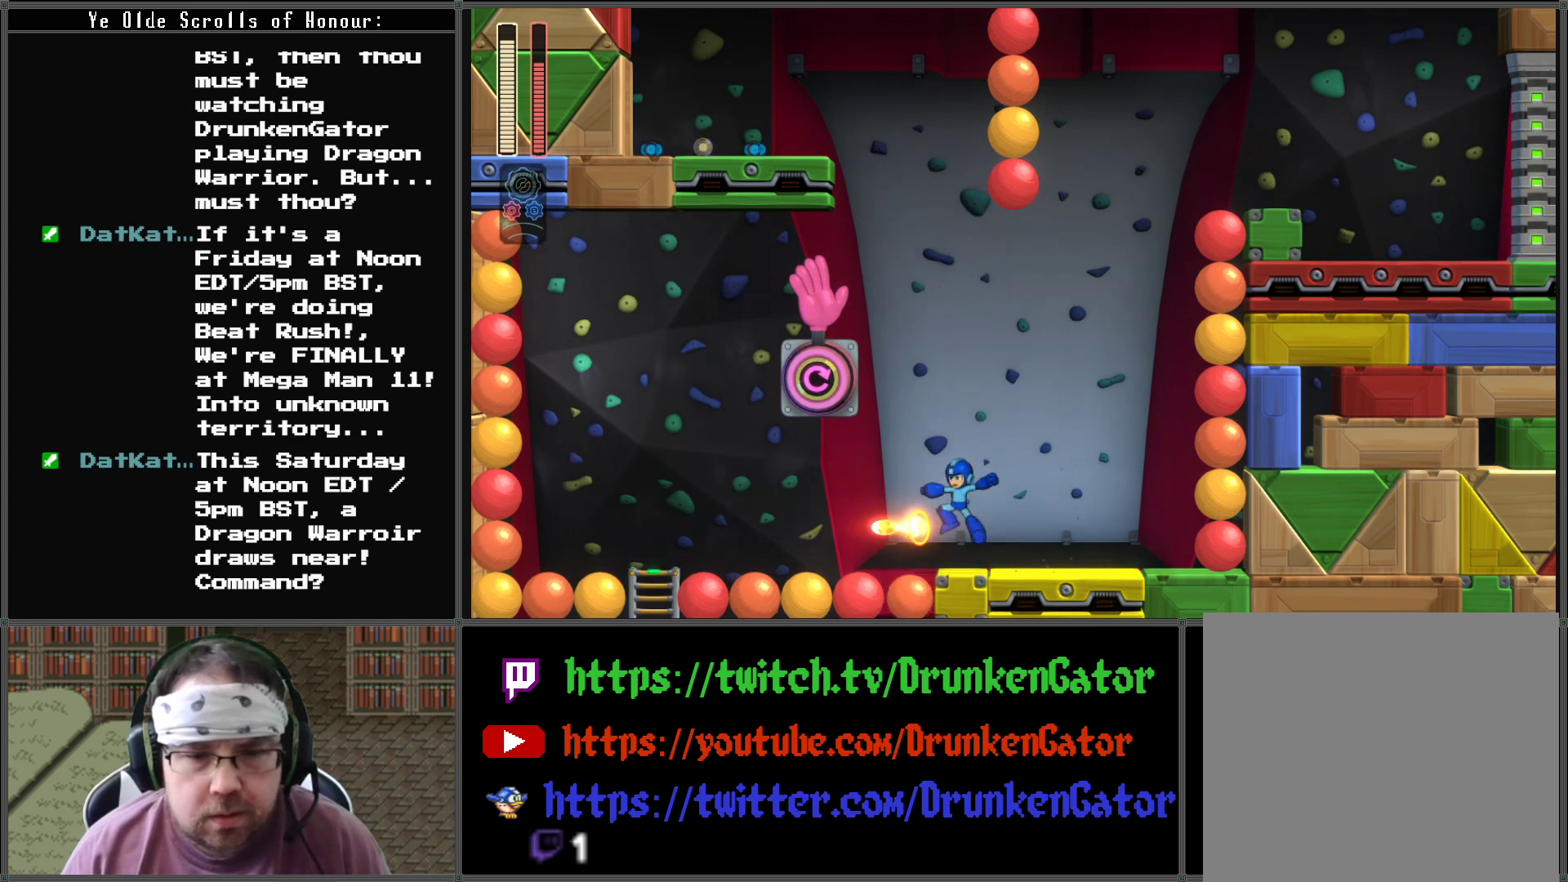
{"buttons": [], "left_stick": "center", "right_stick": "center", "events": [[100, "X", "up"]]}
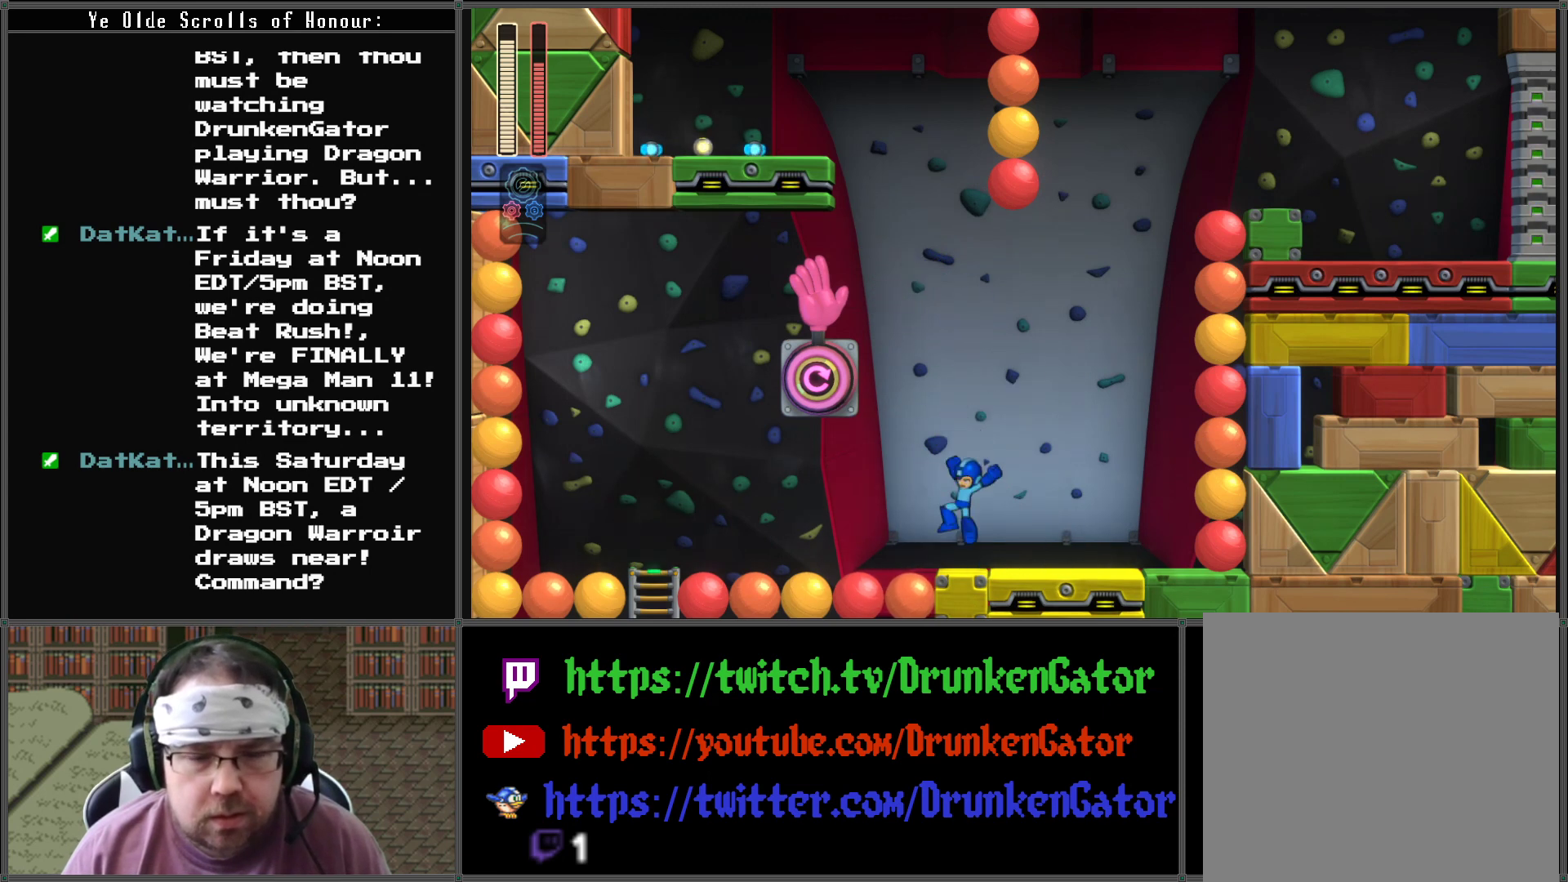
{"buttons": [], "left_stick": "center", "right_stick": "center", "events": []}
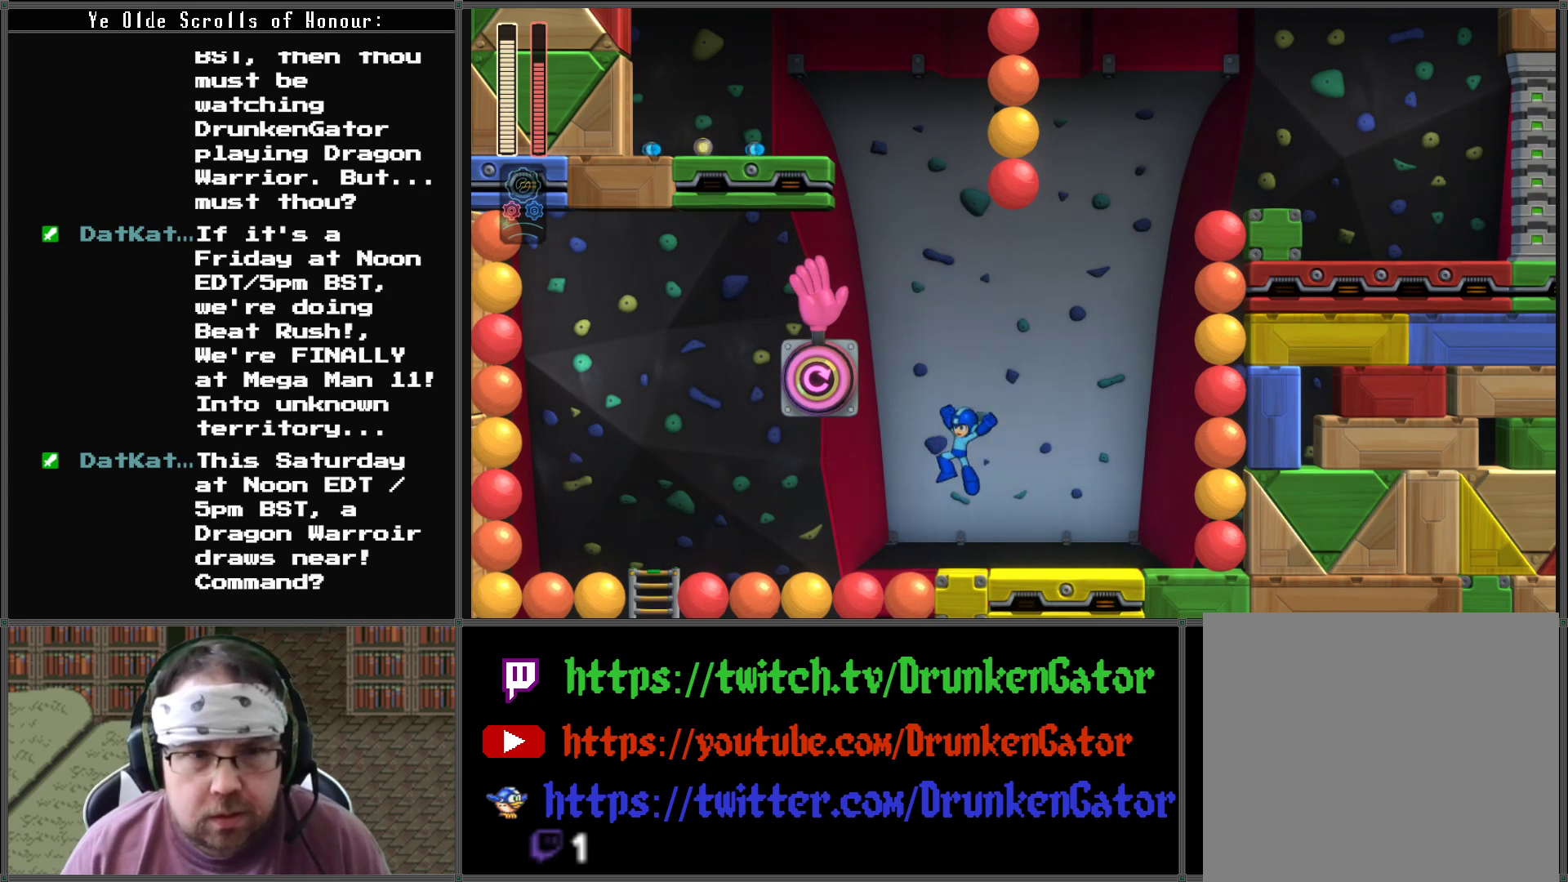
{"buttons": ["A"], "left_stick": "center", "right_stick": "center", "events": [[67, "Y", "down"], [200, "Y", "up"], [433, "A", "down"]]}
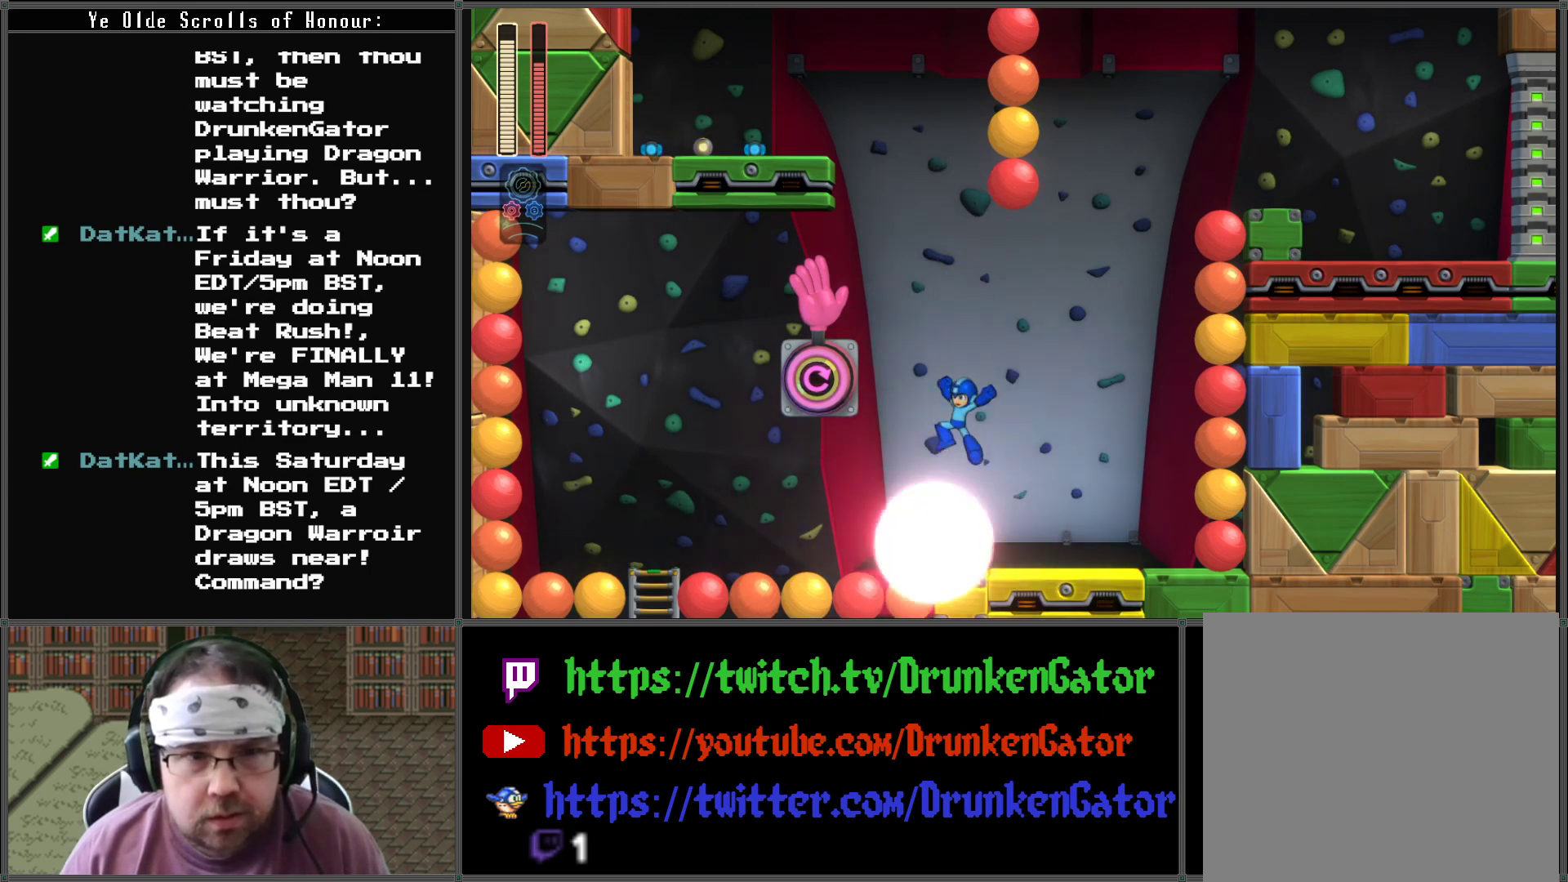
{"buttons": ["A", "DPAD_LEFT"], "left_stick": "center", "right_stick": "center", "events": [[467, "DPAD_LEFT", "down"]]}
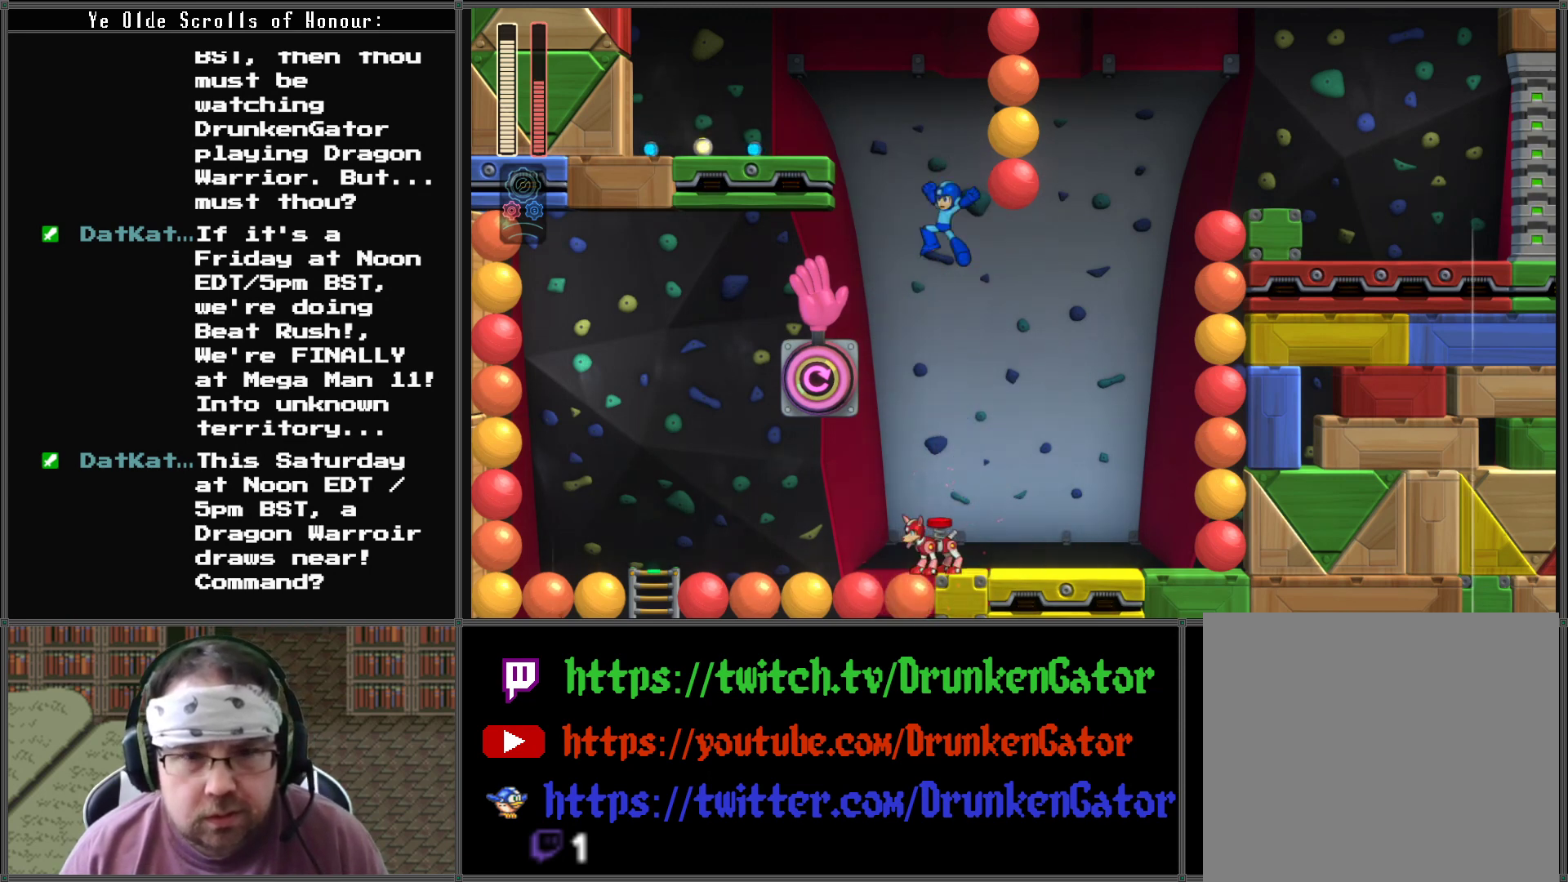
{"buttons": ["A"], "left_stick": "center", "right_stick": "center", "events": [[100, "DPAD_LEFT", "up"], [133, "DPAD_RIGHT", "down"], [467, "DPAD_RIGHT", "up"]]}
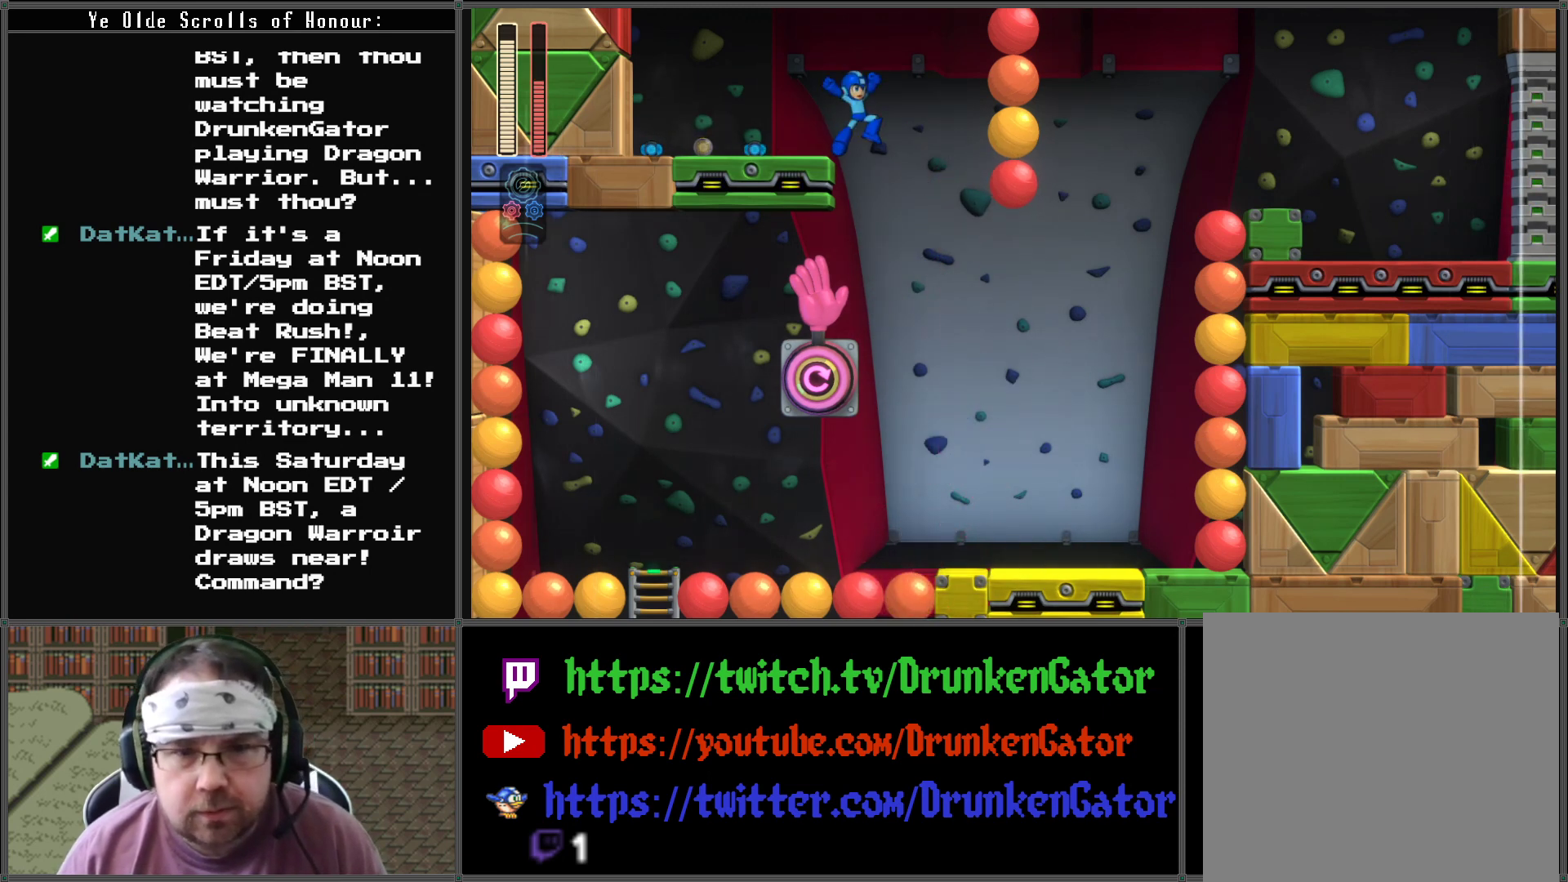
{"buttons": ["A"], "left_stick": "center", "right_stick": "center", "events": [[233, "DPAD_RIGHT", "down"], [267, "DPAD_RIGHT", "up"], [367, "DPAD_LEFT", "down"], [467, "DPAD_LEFT", "up"]]}
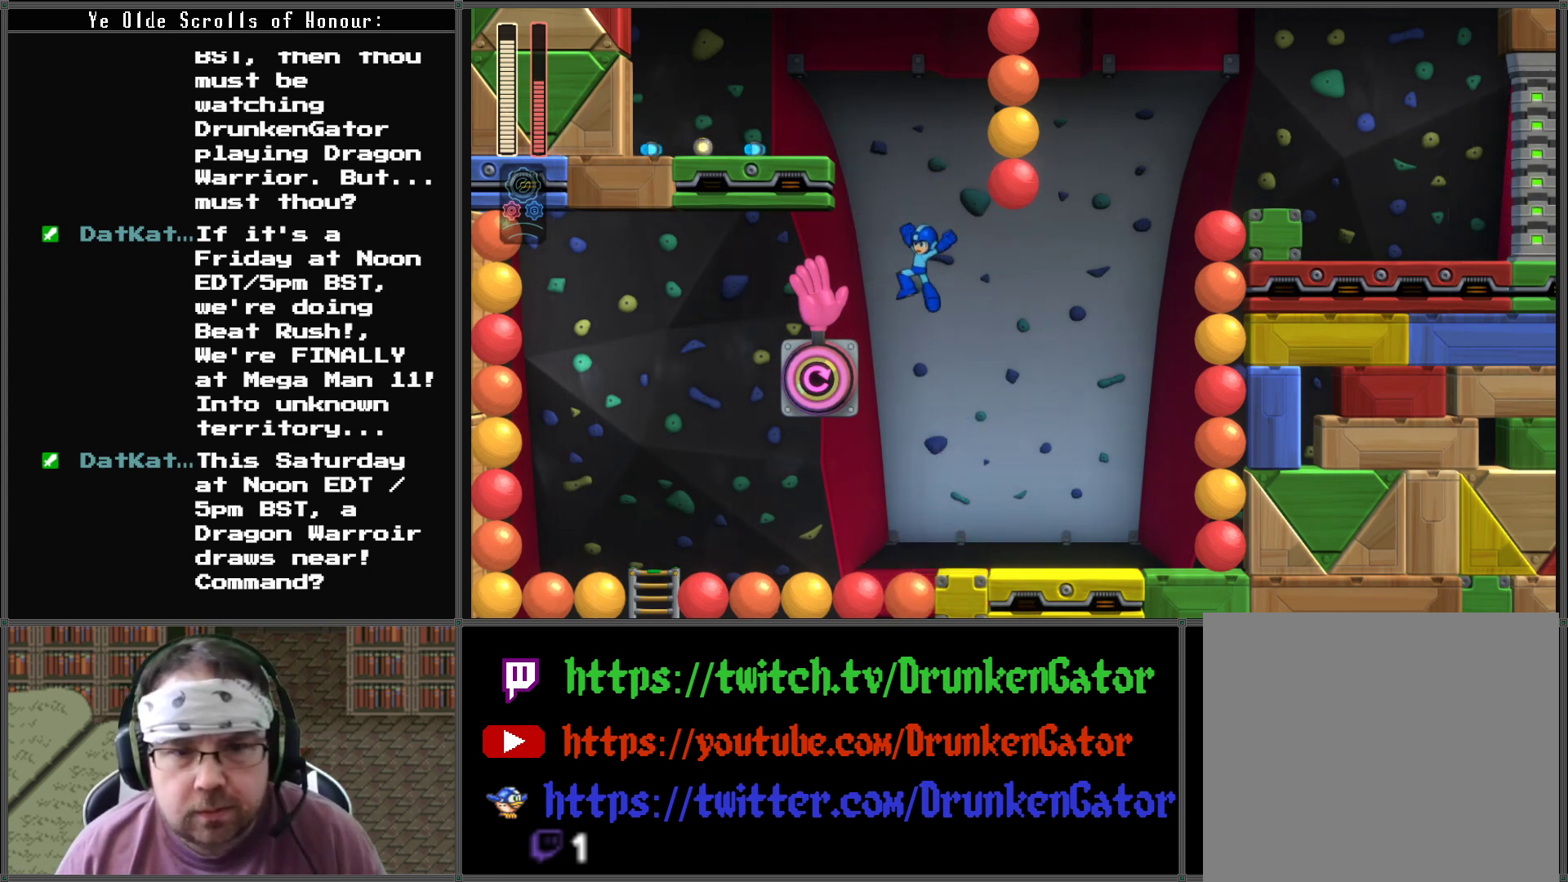
{"buttons": ["DPAD_LEFT"], "left_stick": "center", "right_stick": "center", "events": [[367, "A", "up"], [433, "DPAD_LEFT", "down"]]}
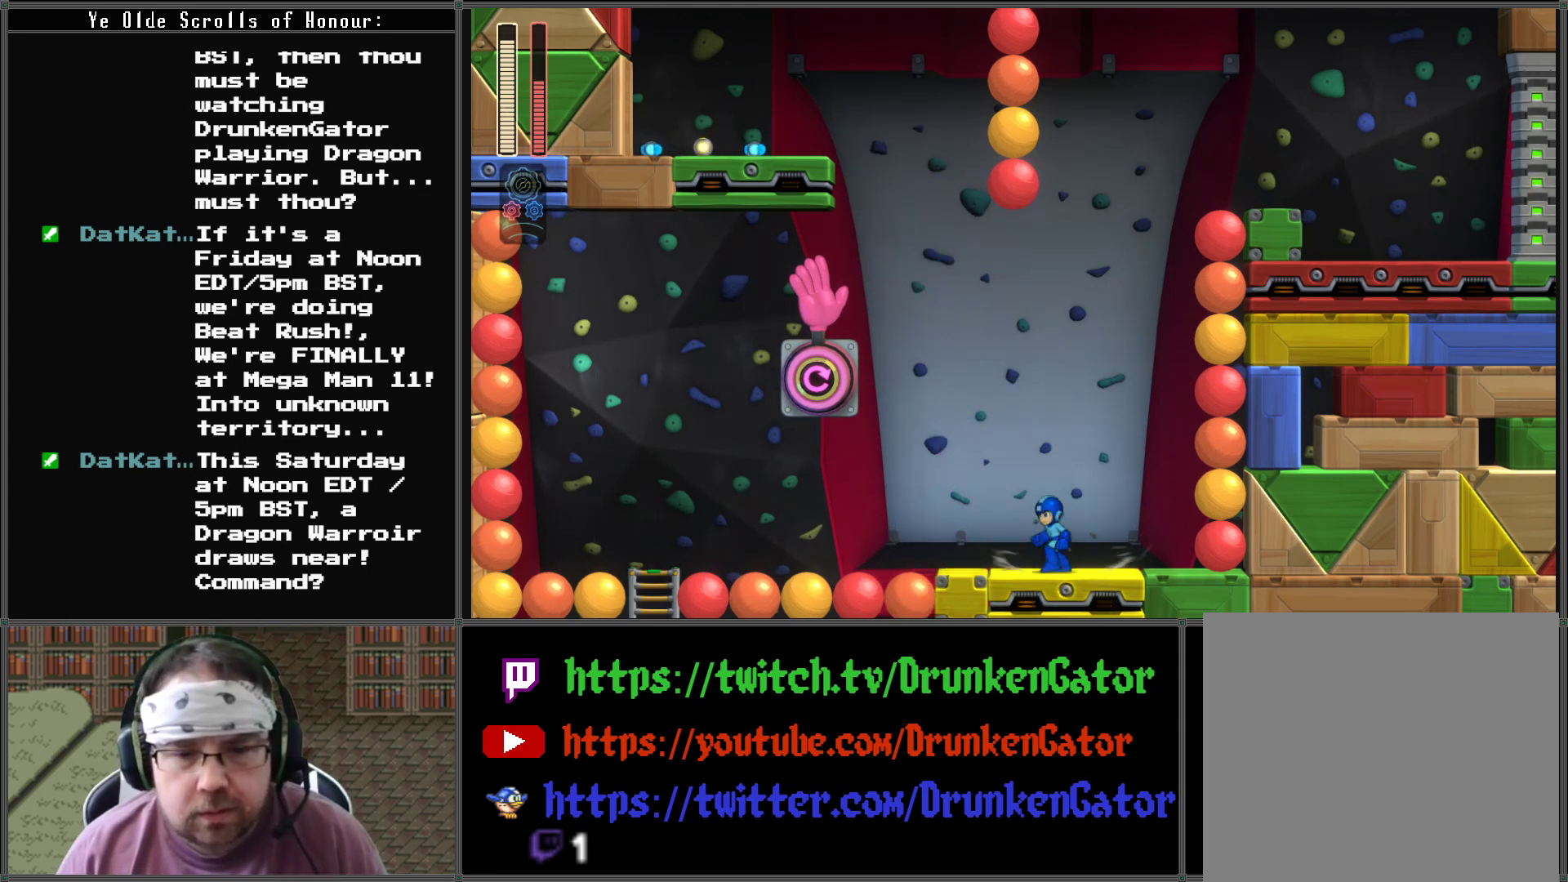
{"buttons": [], "left_stick": "center", "right_stick": "center", "events": [[233, "DPAD_LEFT", "up"]]}
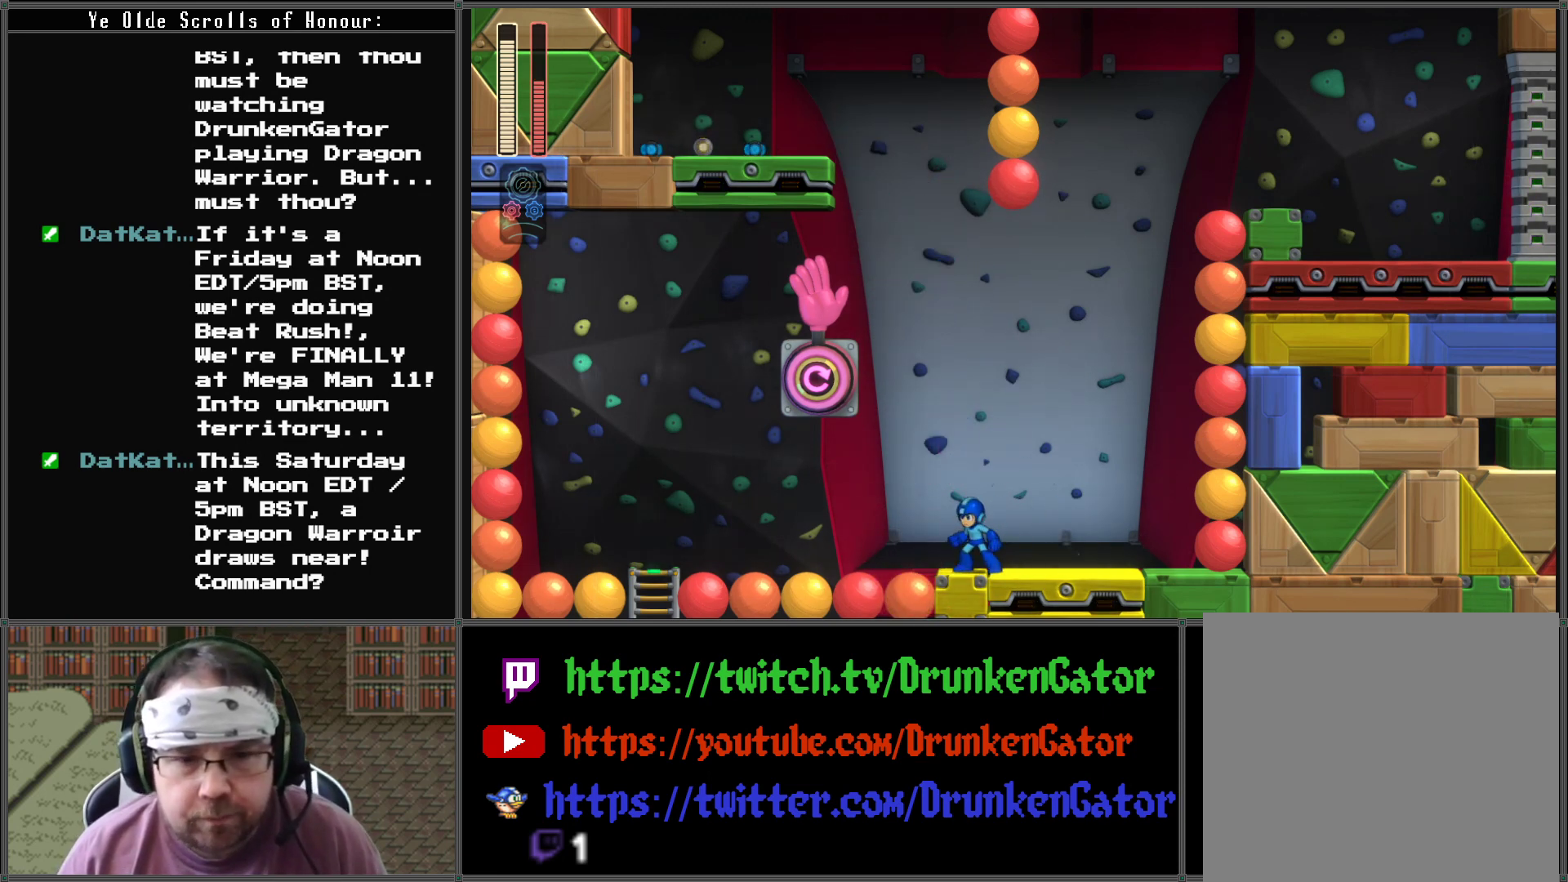
{"buttons": ["X"], "left_stick": "center", "right_stick": "center", "events": [[100, "A", "down"], [333, "A", "up"], [333, "X", "down"]]}
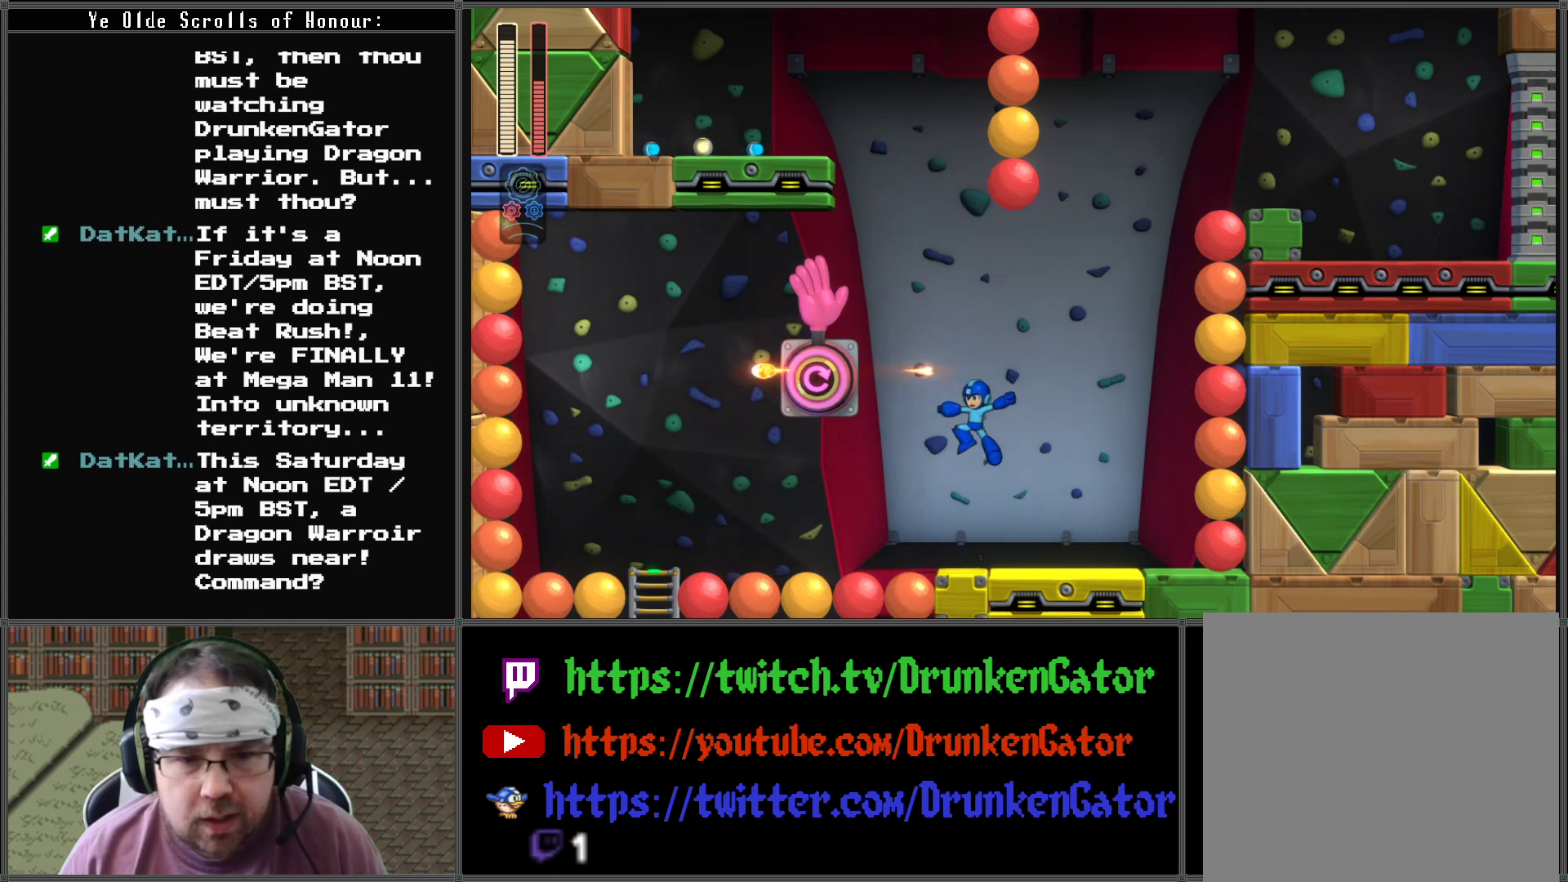
{"buttons": ["A"], "left_stick": "center", "right_stick": "center", "events": [[33, "X", "up"], [467, "A", "down"]]}